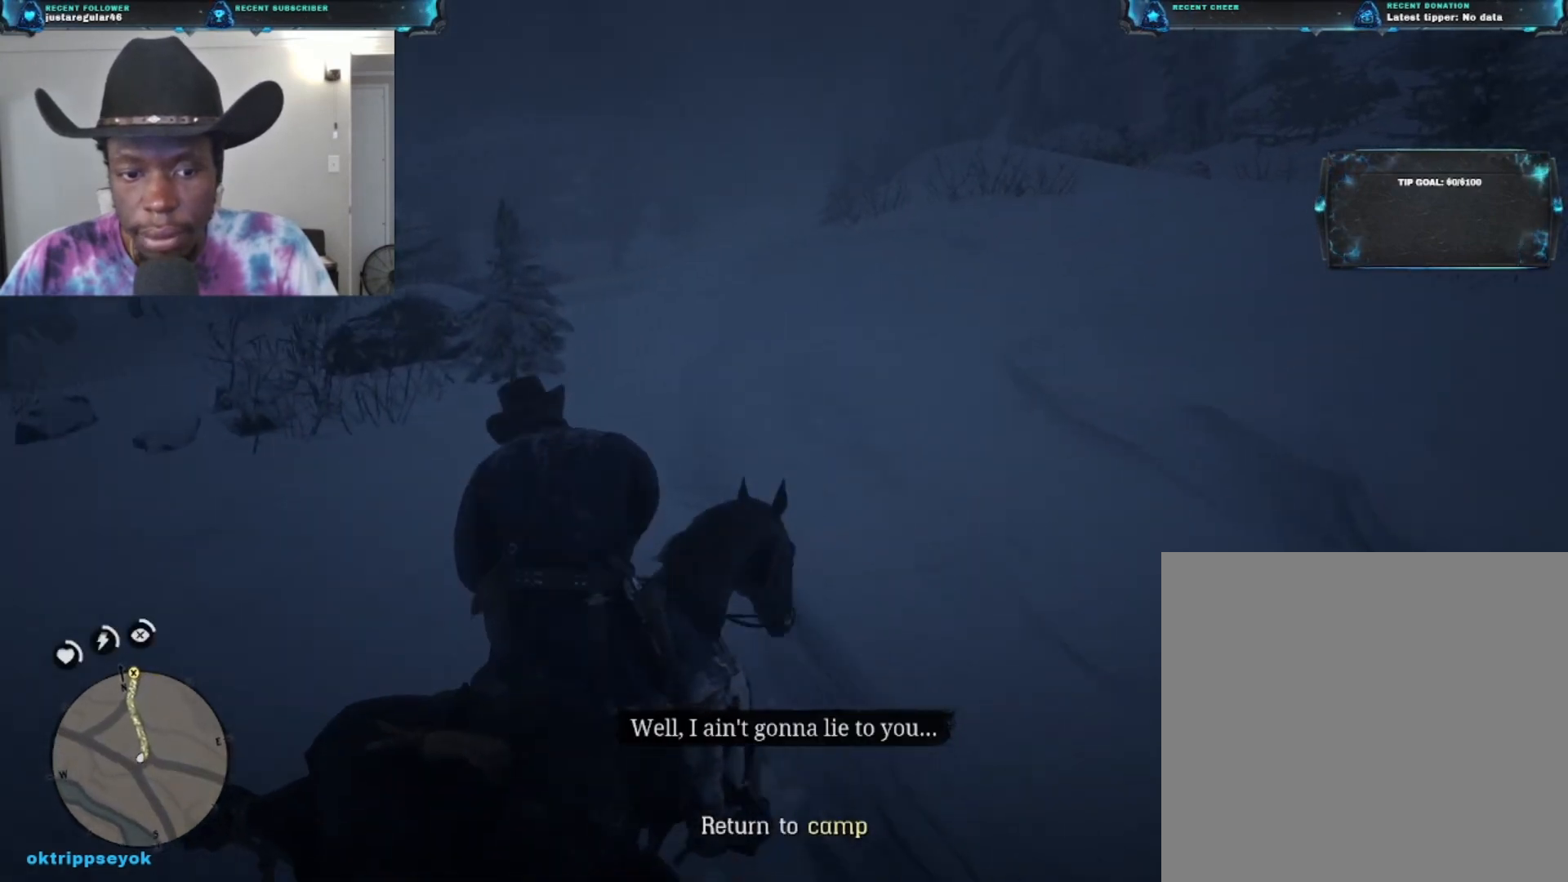
Gameplay with a controller (Xbox layout); each line is a JSON object with the inputs held at the frame after it. "events" lists button and stick changes between this image and that frame as [ms after this image, input, new state], when the widget could be followed in between.
{"buttons": [], "left_stick": "up", "right_stick": "left", "events": [[367, "right_stick", "left"]]}
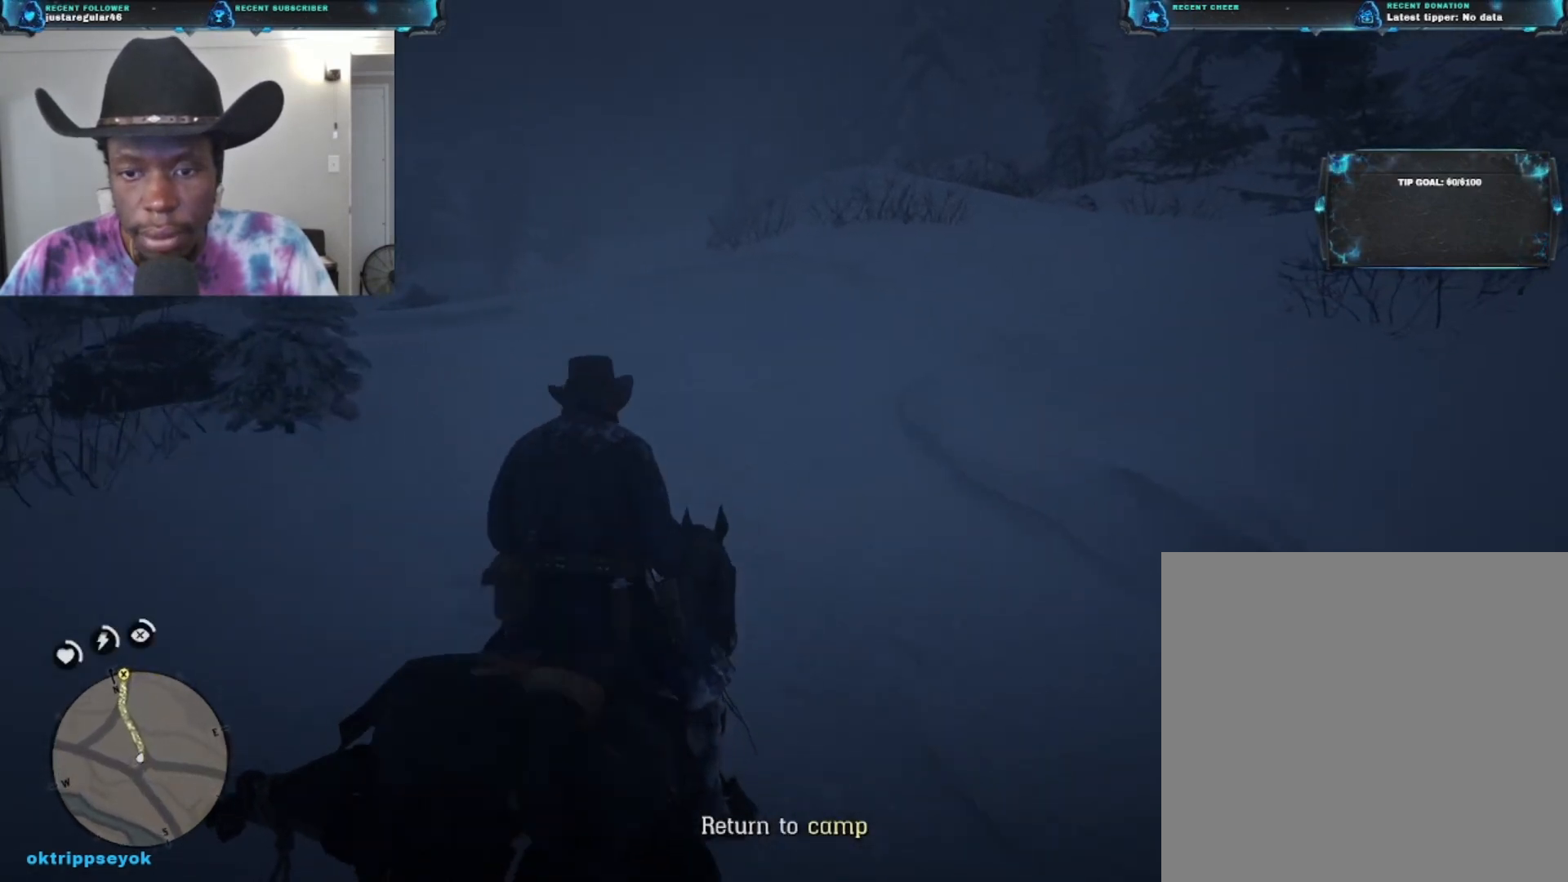
{"buttons": [], "left_stick": "up", "right_stick": "center", "events": [[400, "right_stick", "center"]]}
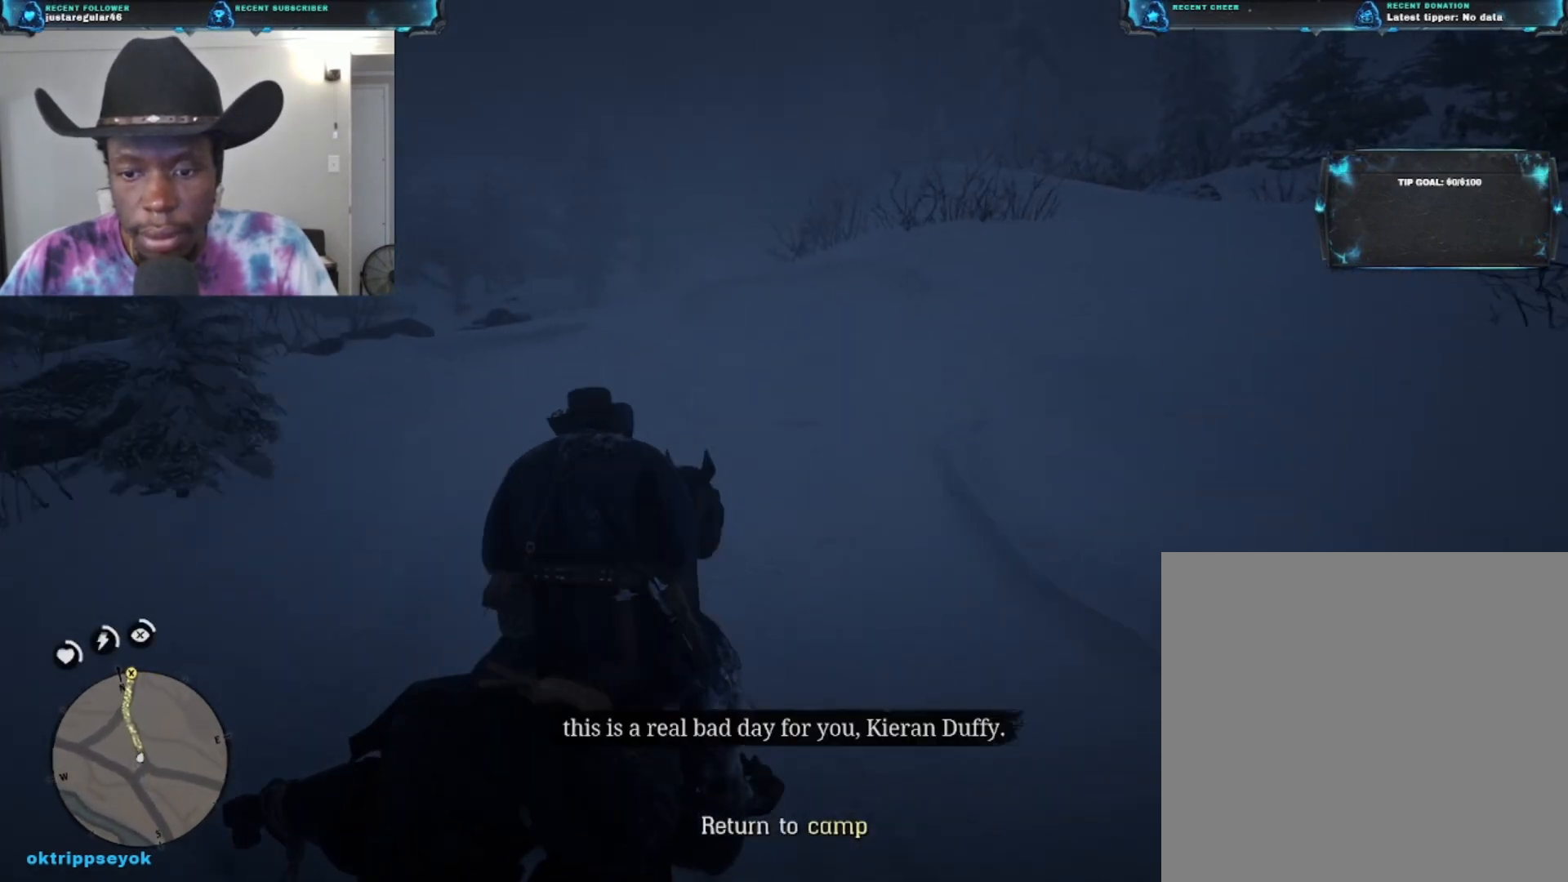
{"buttons": [], "left_stick": "up", "right_stick": "center", "events": []}
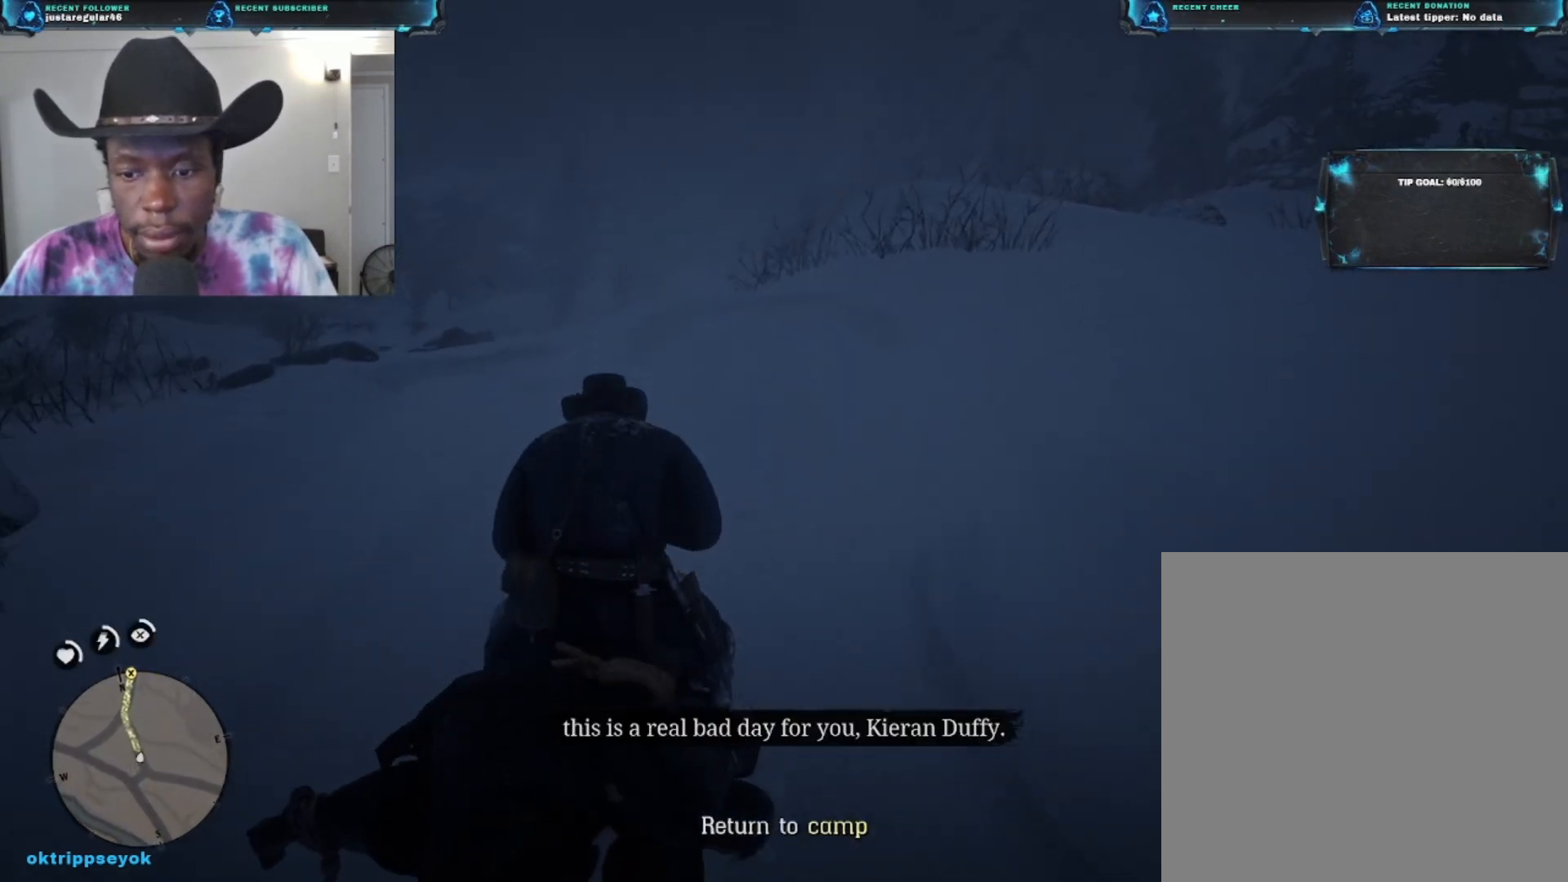
{"buttons": [], "left_stick": "up", "right_stick": "center", "events": []}
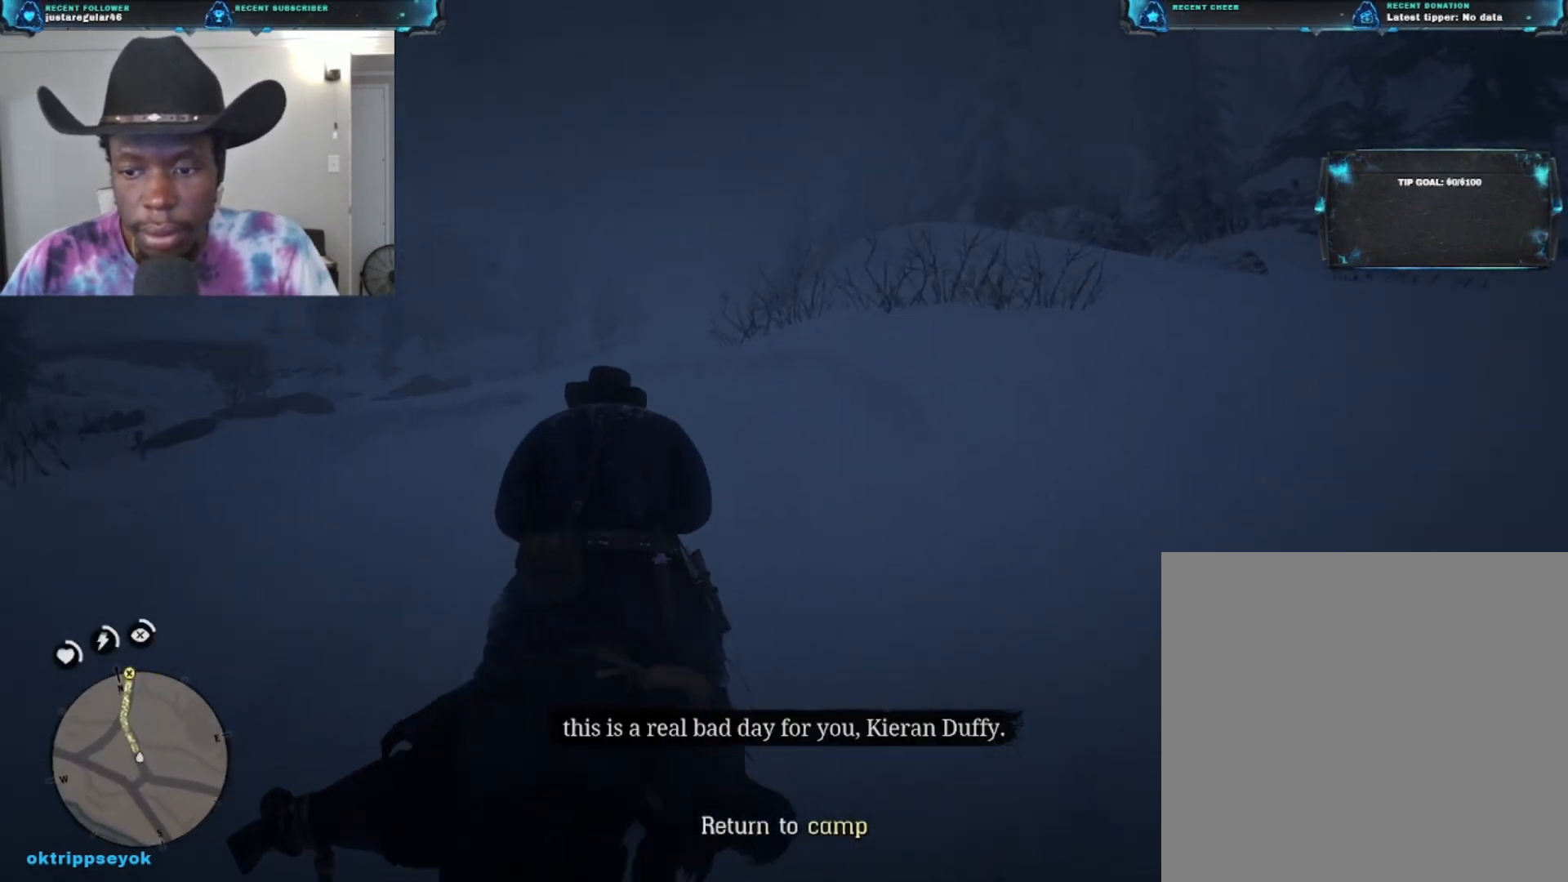
{"buttons": [], "left_stick": "up", "right_stick": "center", "events": []}
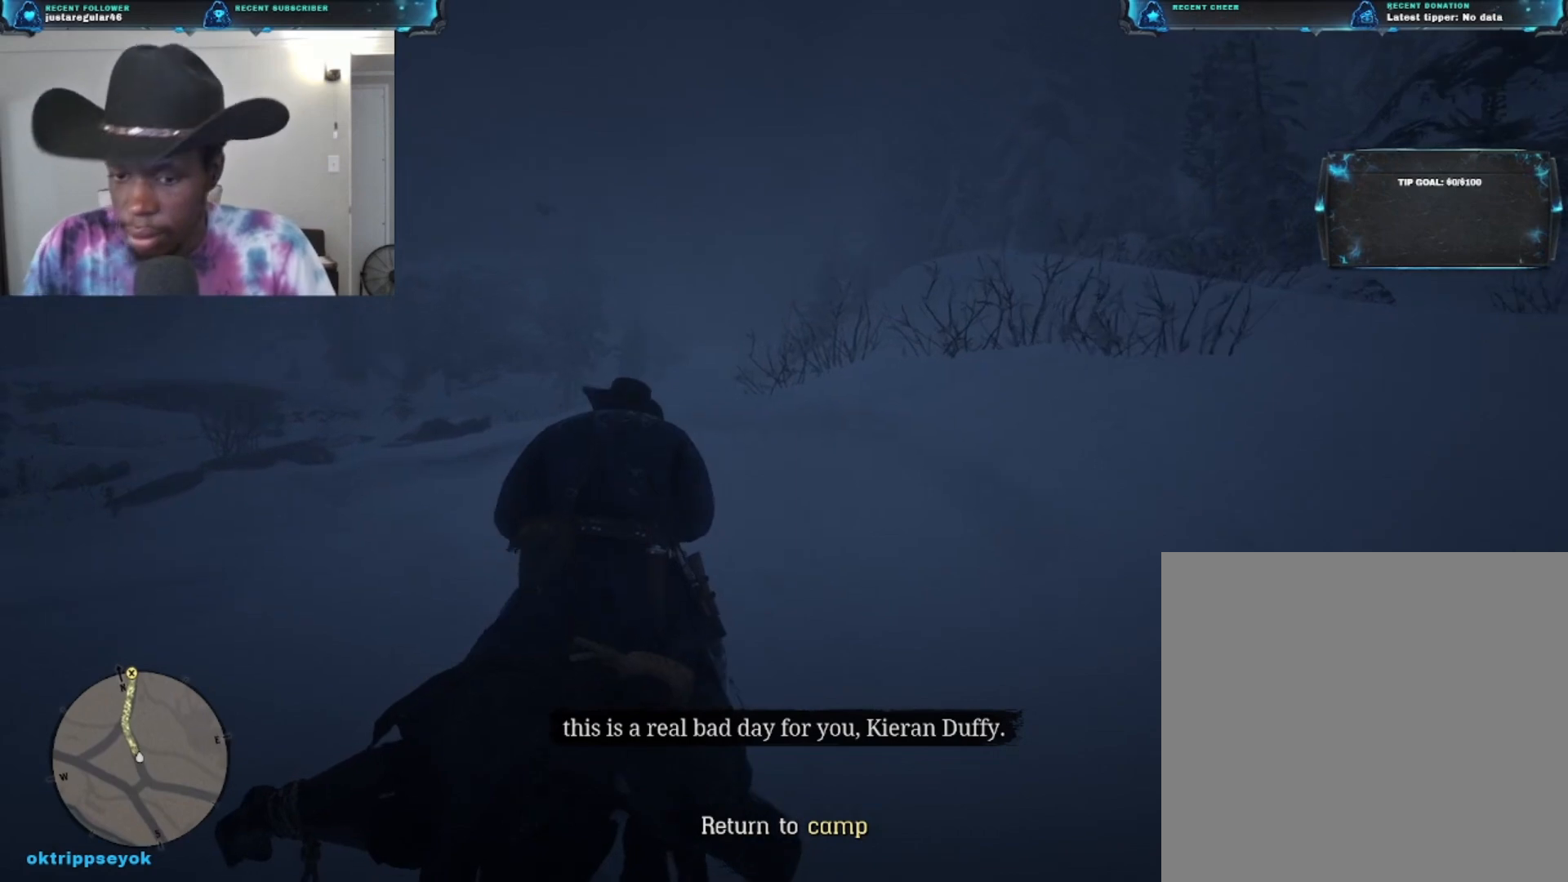
{"buttons": [], "left_stick": "up", "right_stick": "center", "events": []}
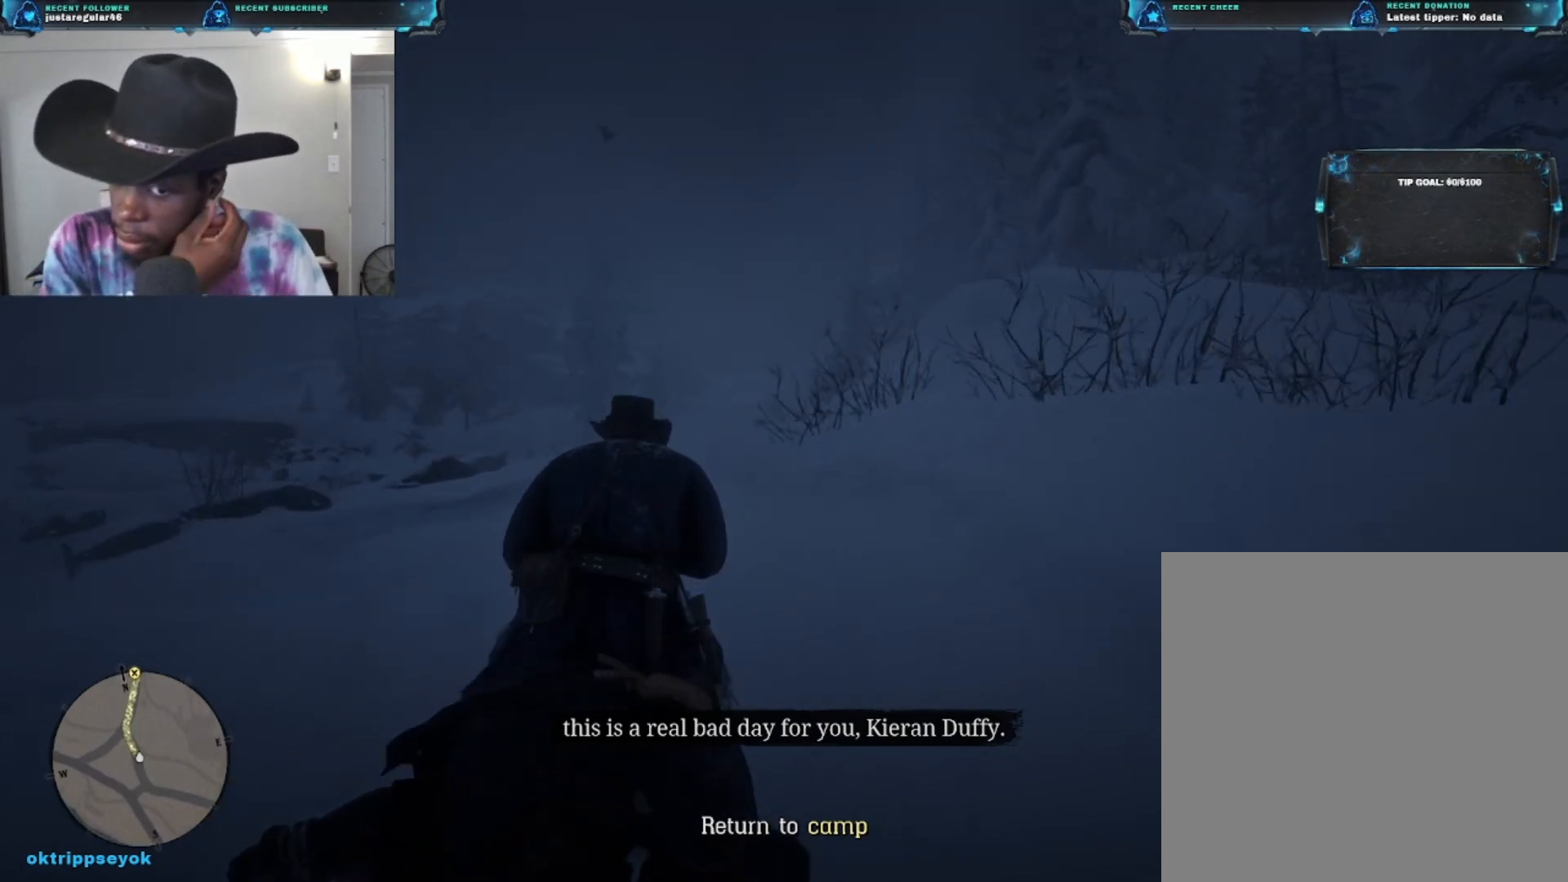
{"buttons": [], "left_stick": "up", "right_stick": "center", "events": []}
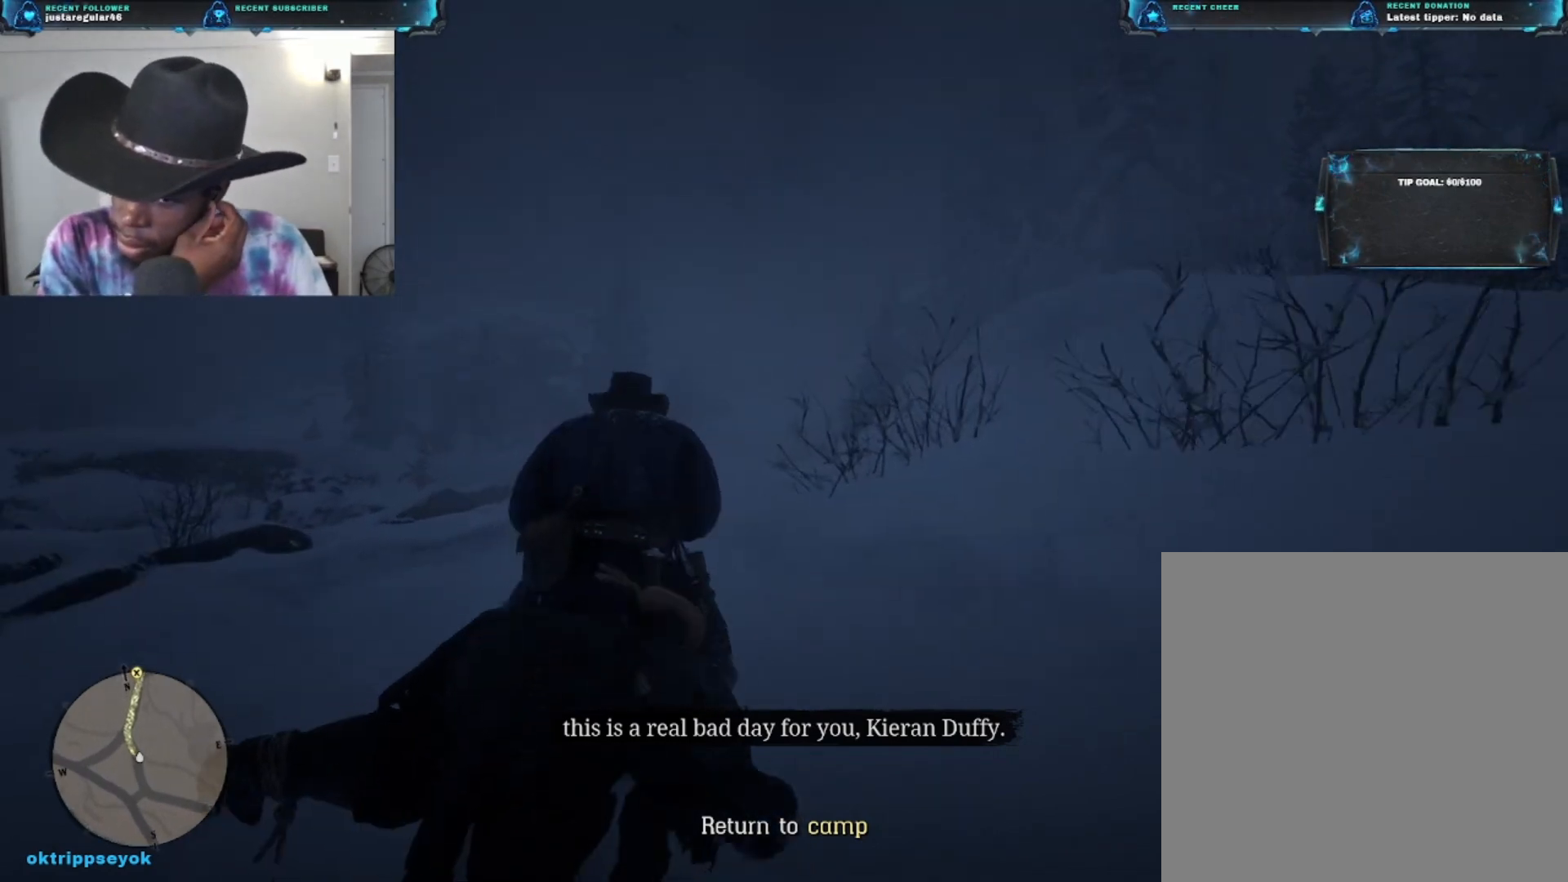
{"buttons": [], "left_stick": "up", "right_stick": "center", "events": []}
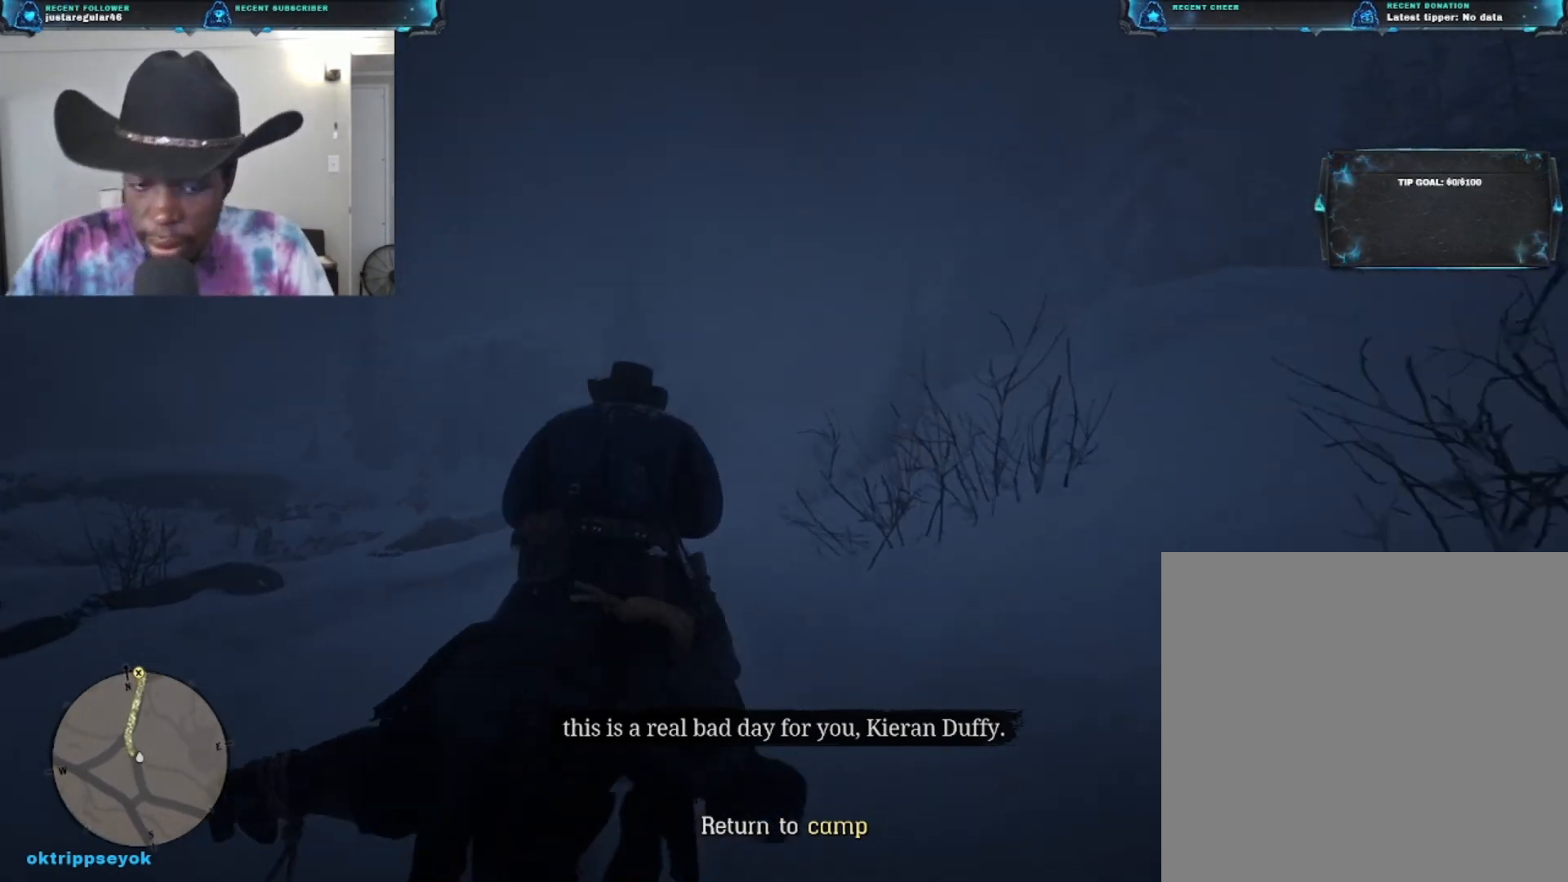
{"buttons": [], "left_stick": "up", "right_stick": "center", "events": []}
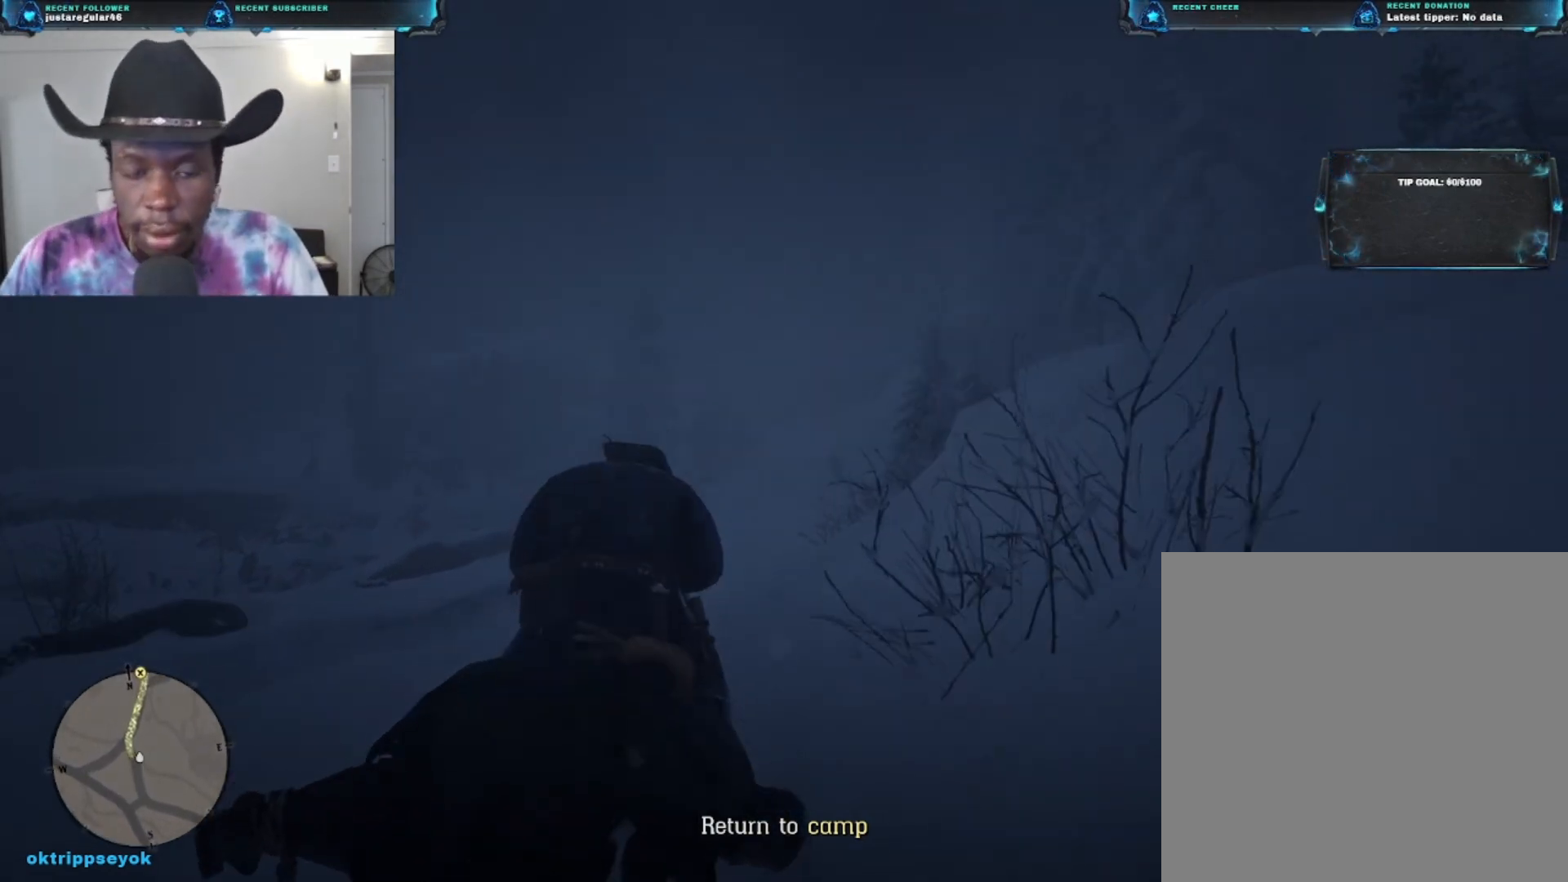
{"buttons": [], "left_stick": "up", "right_stick": "down-left", "events": [[167, "right_stick", "down-left"]]}
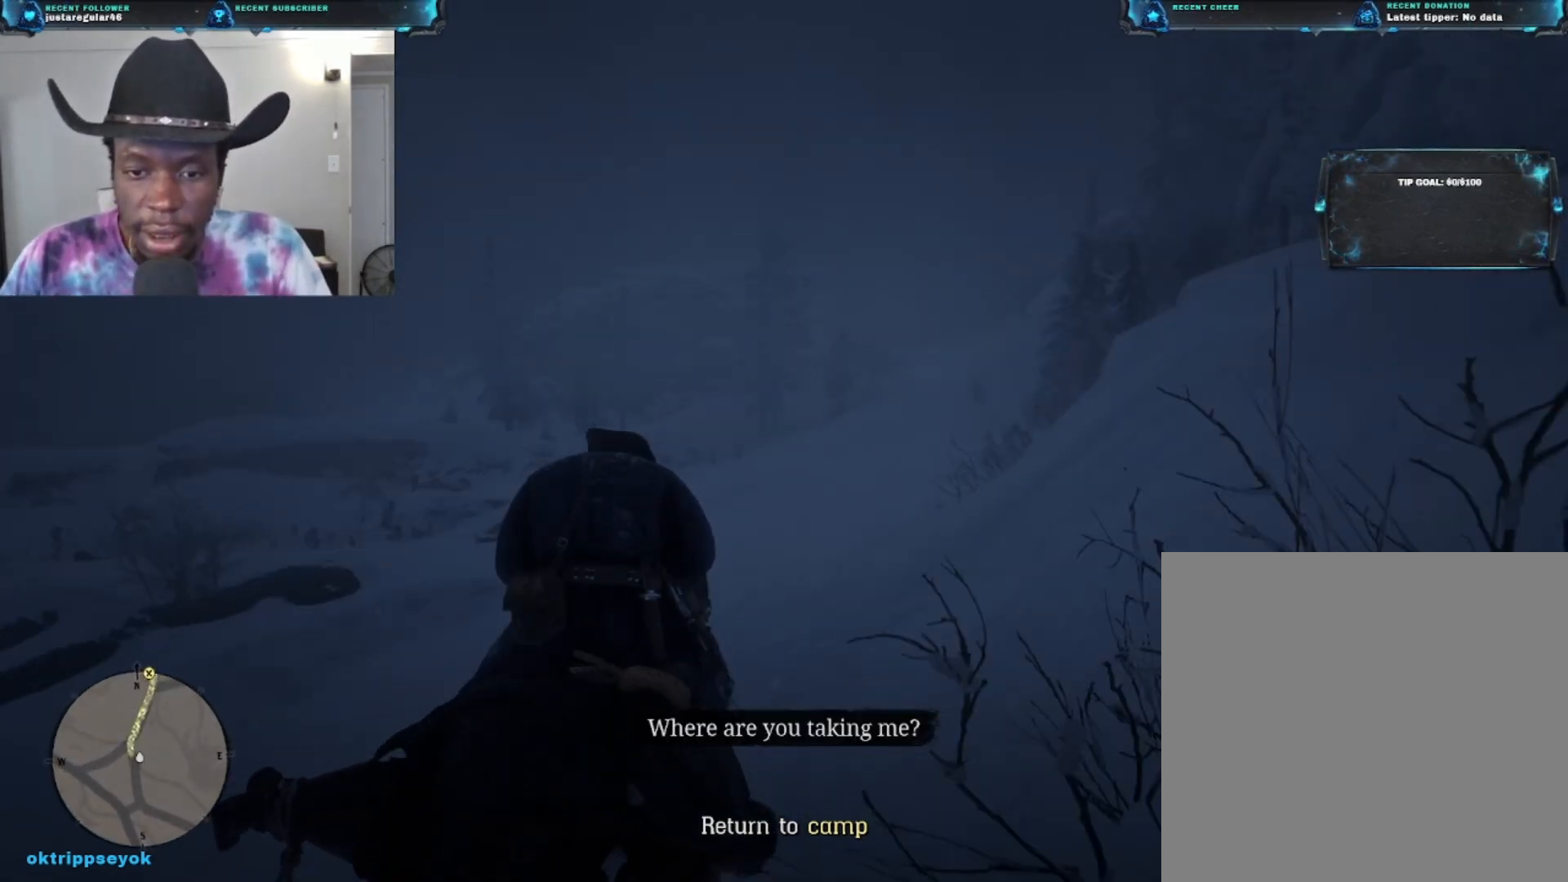
{"buttons": [], "left_stick": "up", "right_stick": "center", "events": [[33, "right_stick", "center"]]}
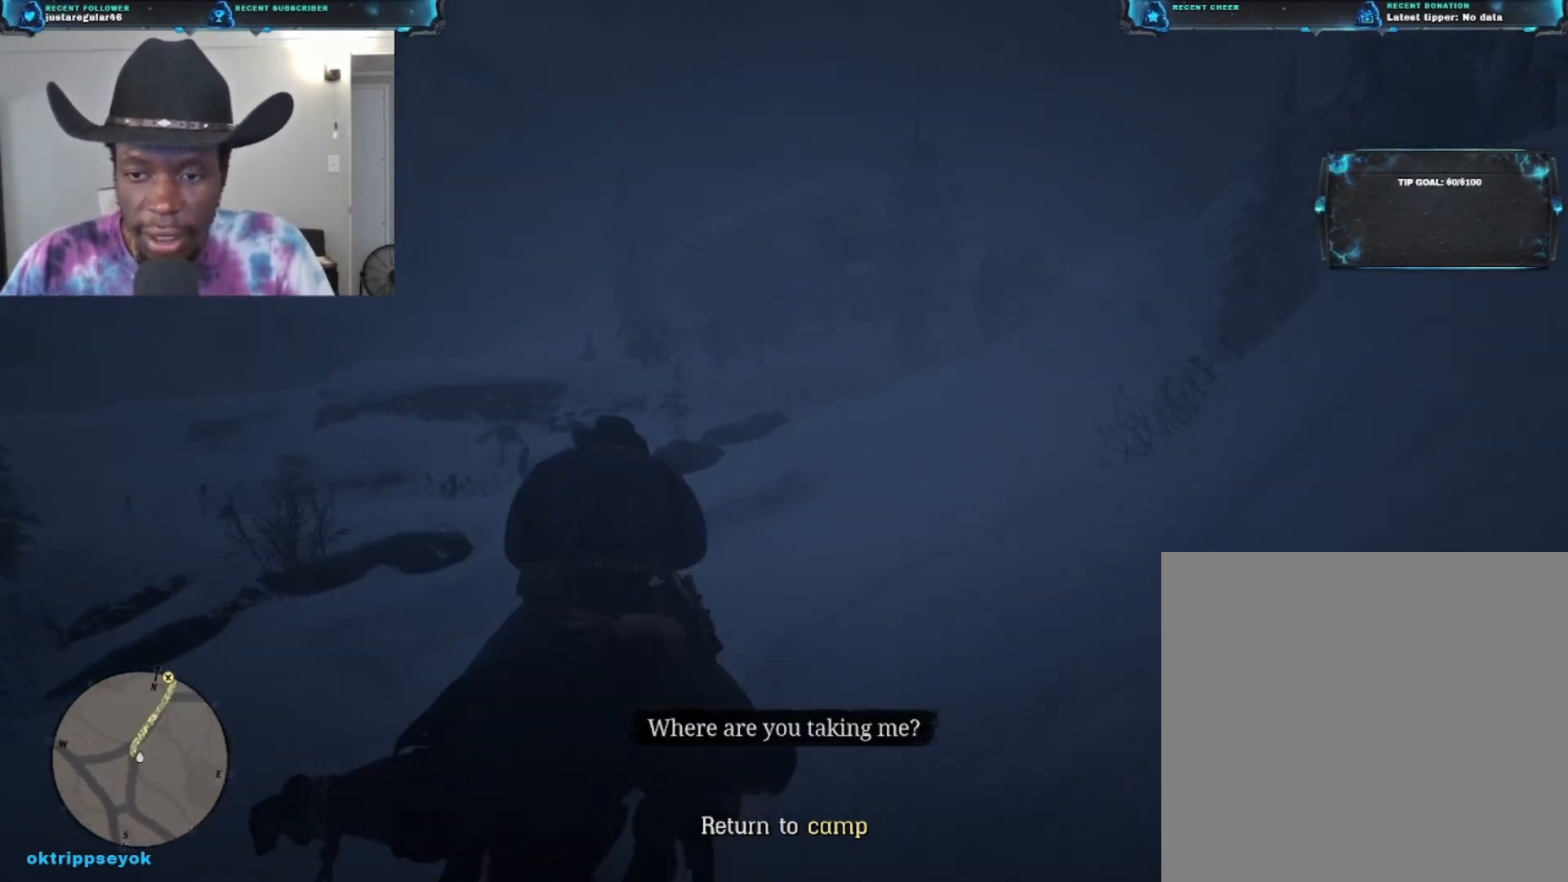
{"buttons": [], "left_stick": "up", "right_stick": "center", "events": []}
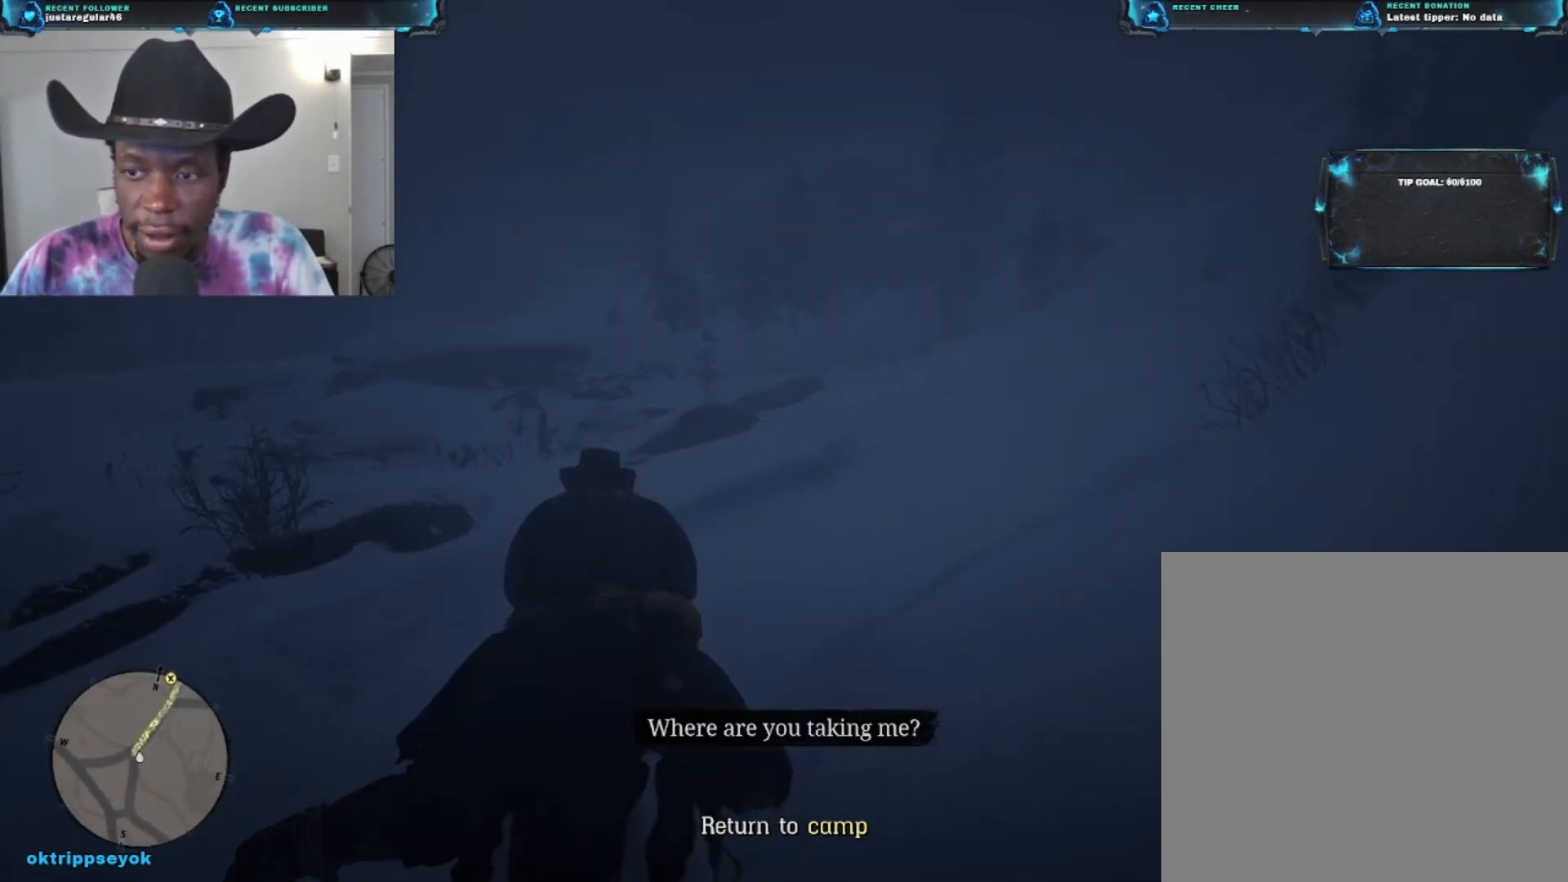
{"buttons": [], "left_stick": "up", "right_stick": "right", "events": [[433, "right_stick", "right"]]}
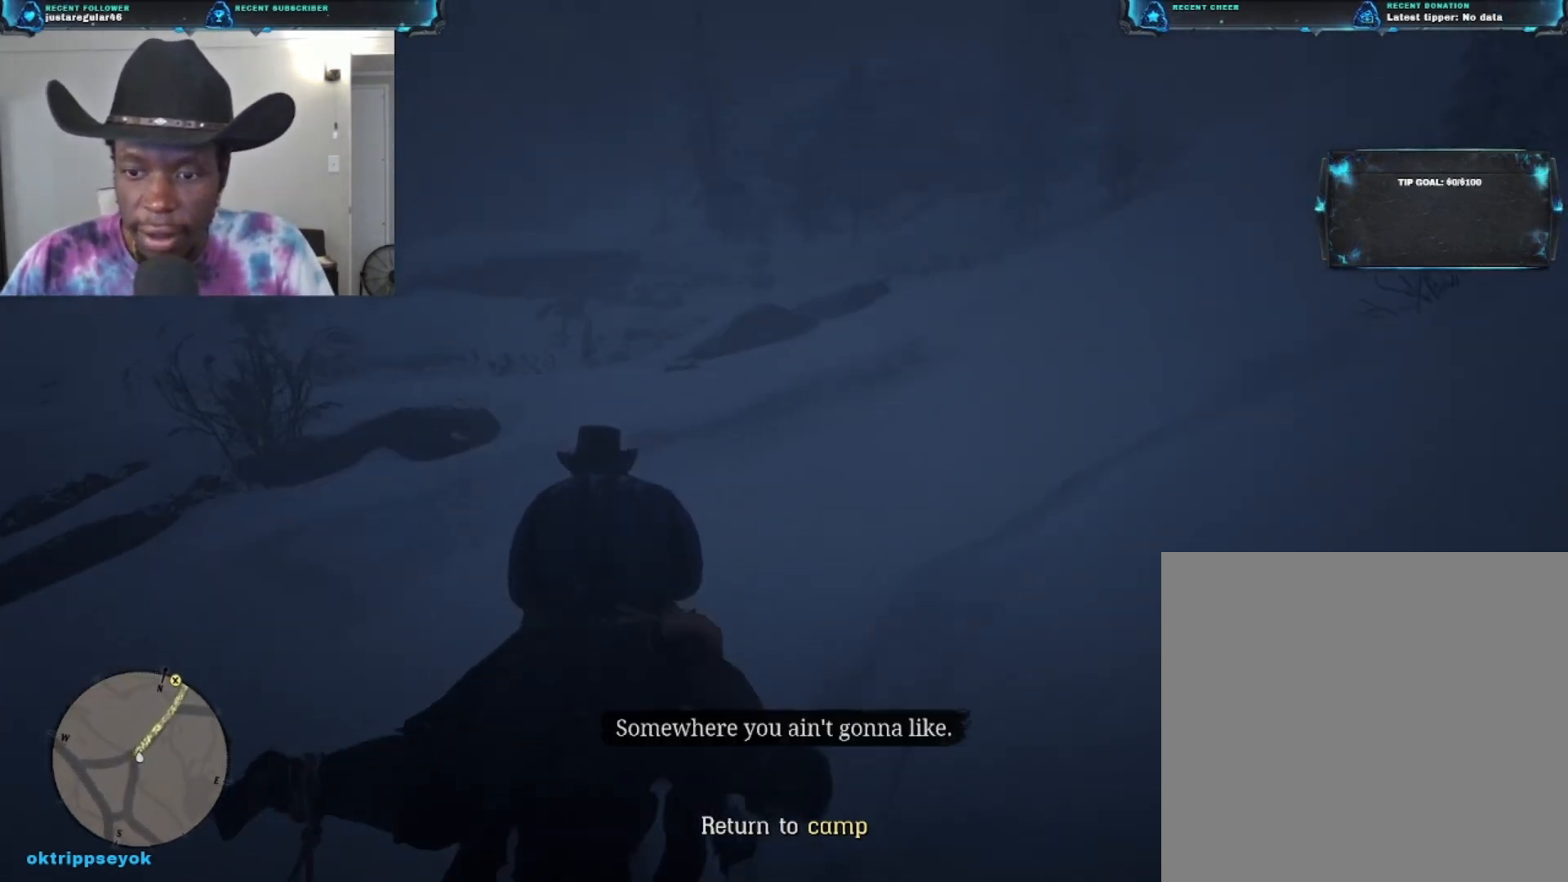
{"buttons": [], "left_stick": "up", "right_stick": "right", "events": []}
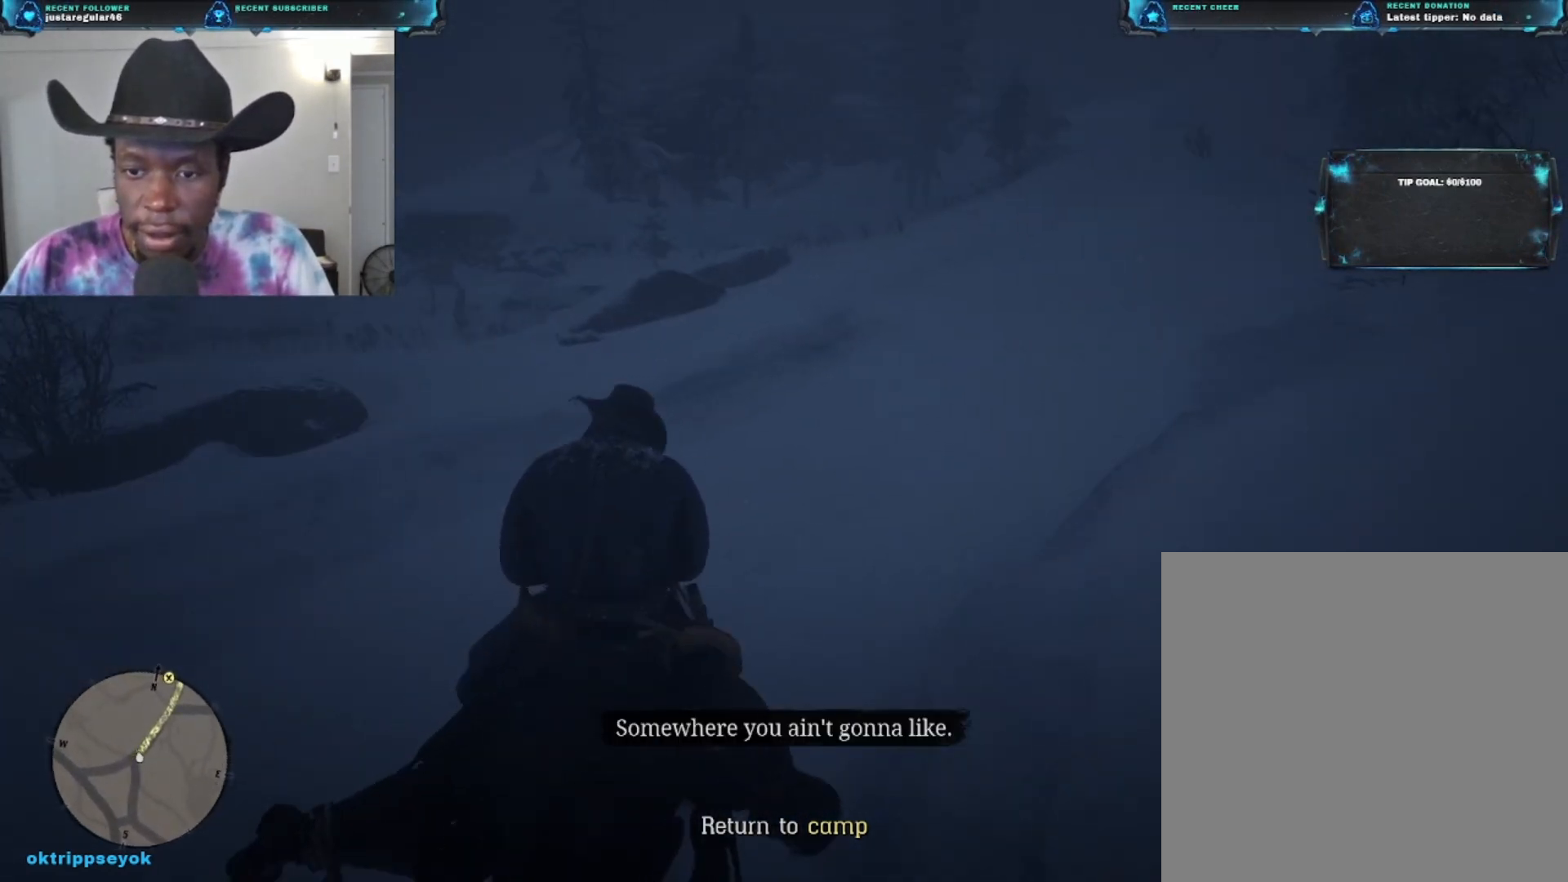
{"buttons": [], "left_stick": "up", "right_stick": "center", "events": [[400, "right_stick", "center"]]}
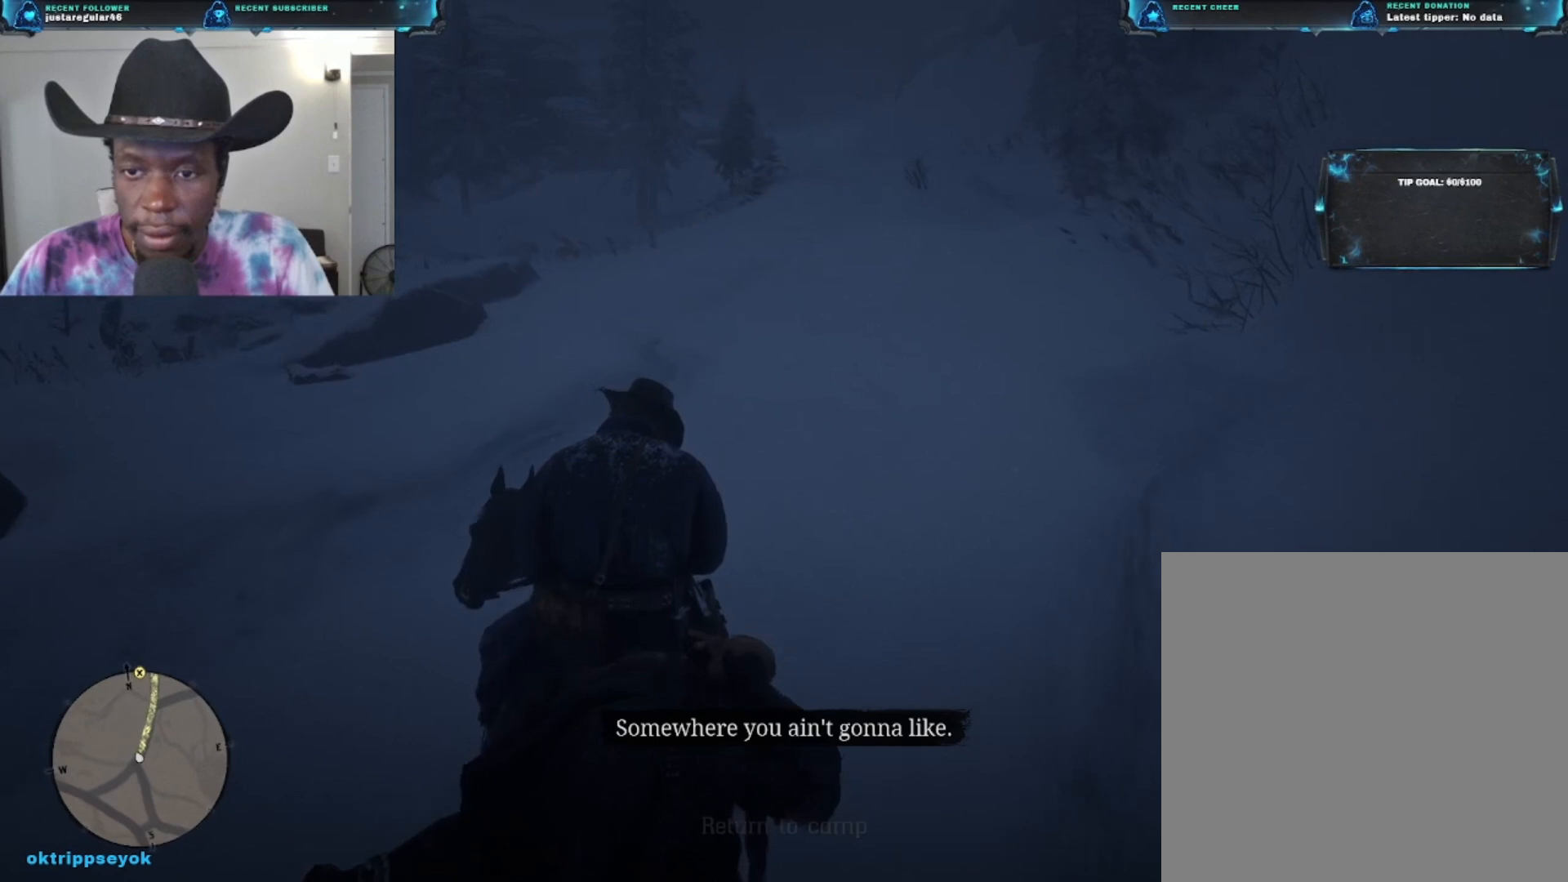
{"buttons": [], "left_stick": "up", "right_stick": "center", "events": [[33, "right_stick", "right"], [367, "right_stick", "center"]]}
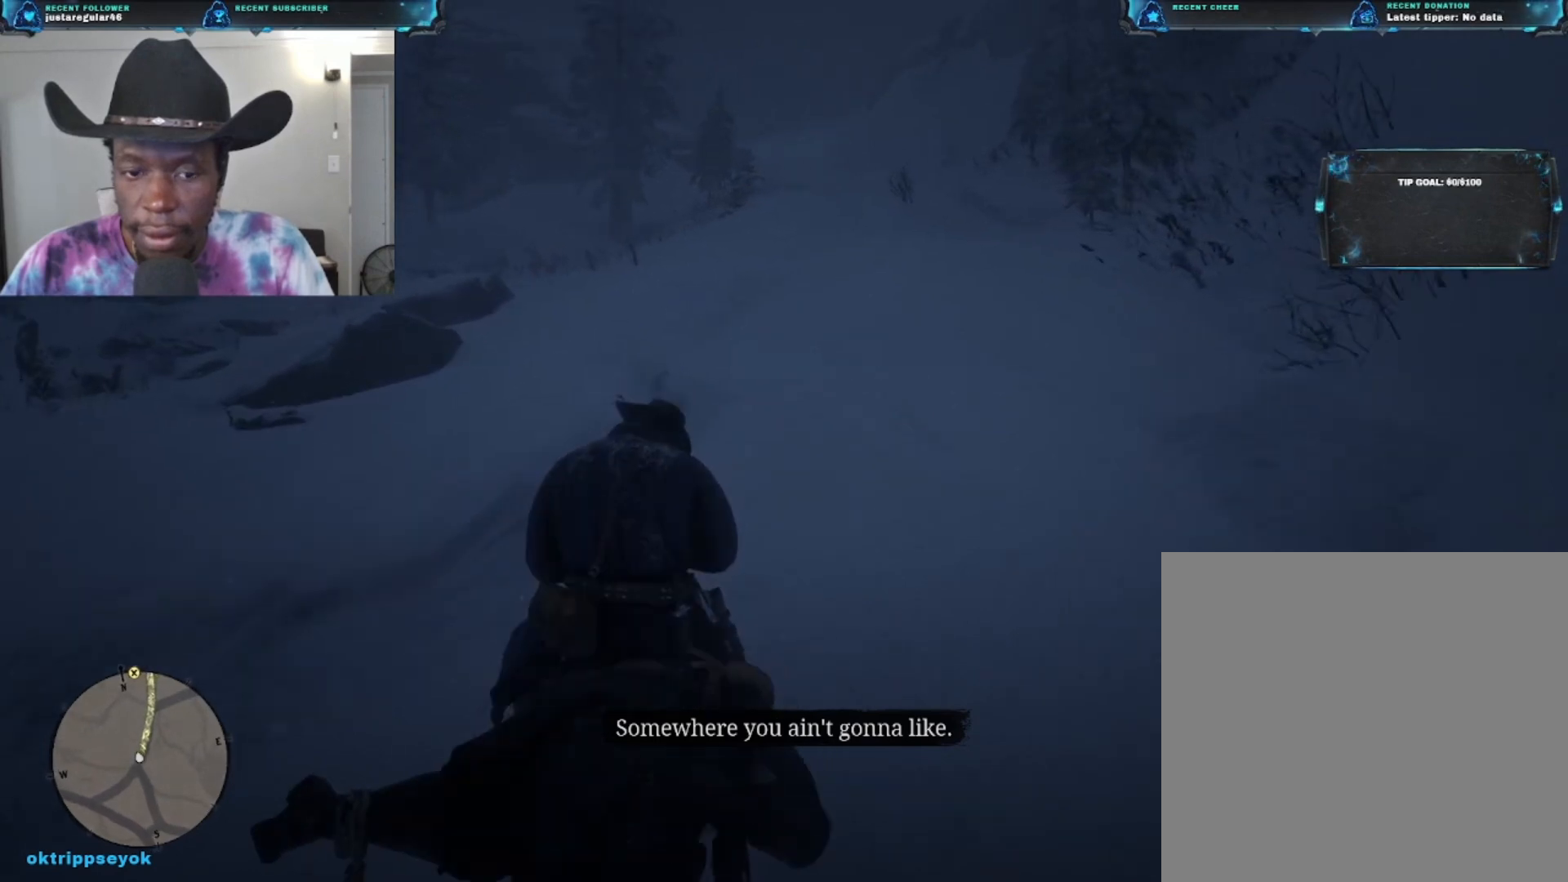
{"buttons": [], "left_stick": "up", "right_stick": "center", "events": []}
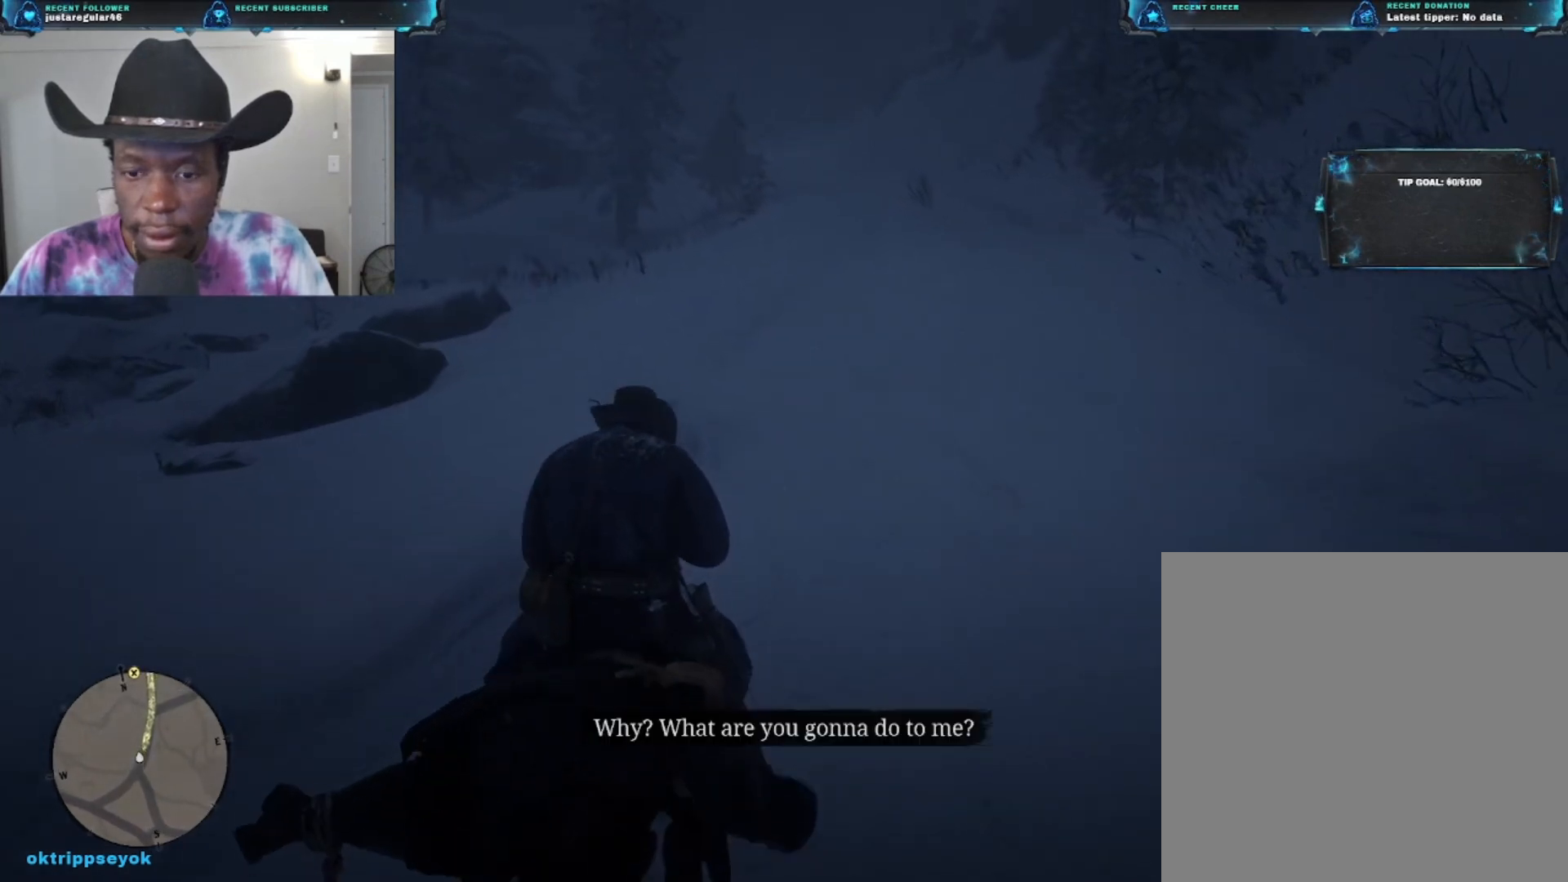
{"buttons": [], "left_stick": "up", "right_stick": "center", "events": []}
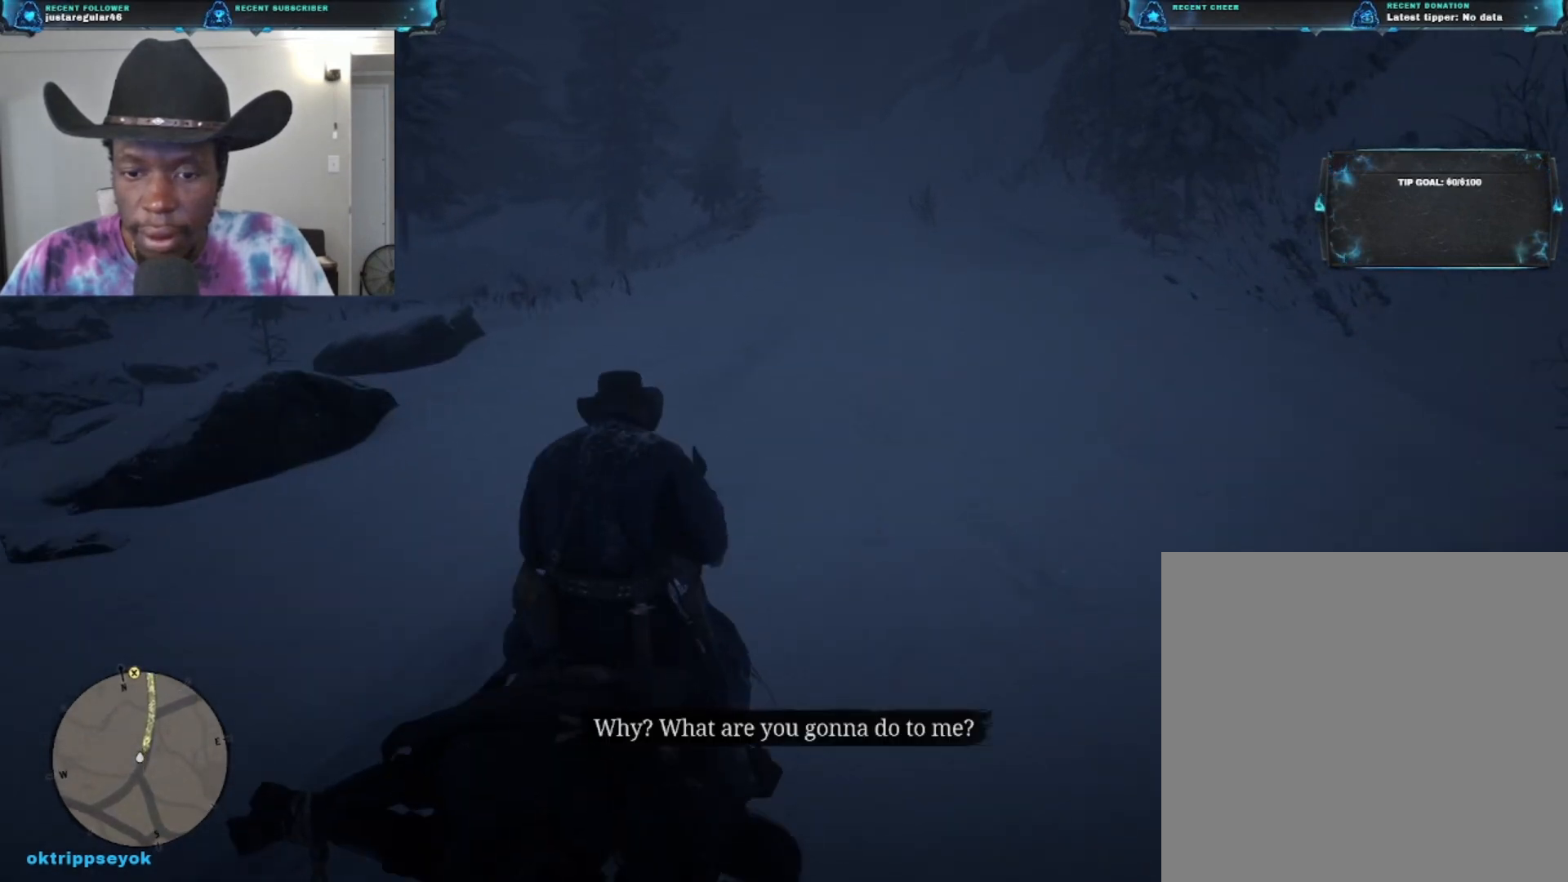
{"buttons": [], "left_stick": "up", "right_stick": "right", "events": [[267, "right_stick", "right"]]}
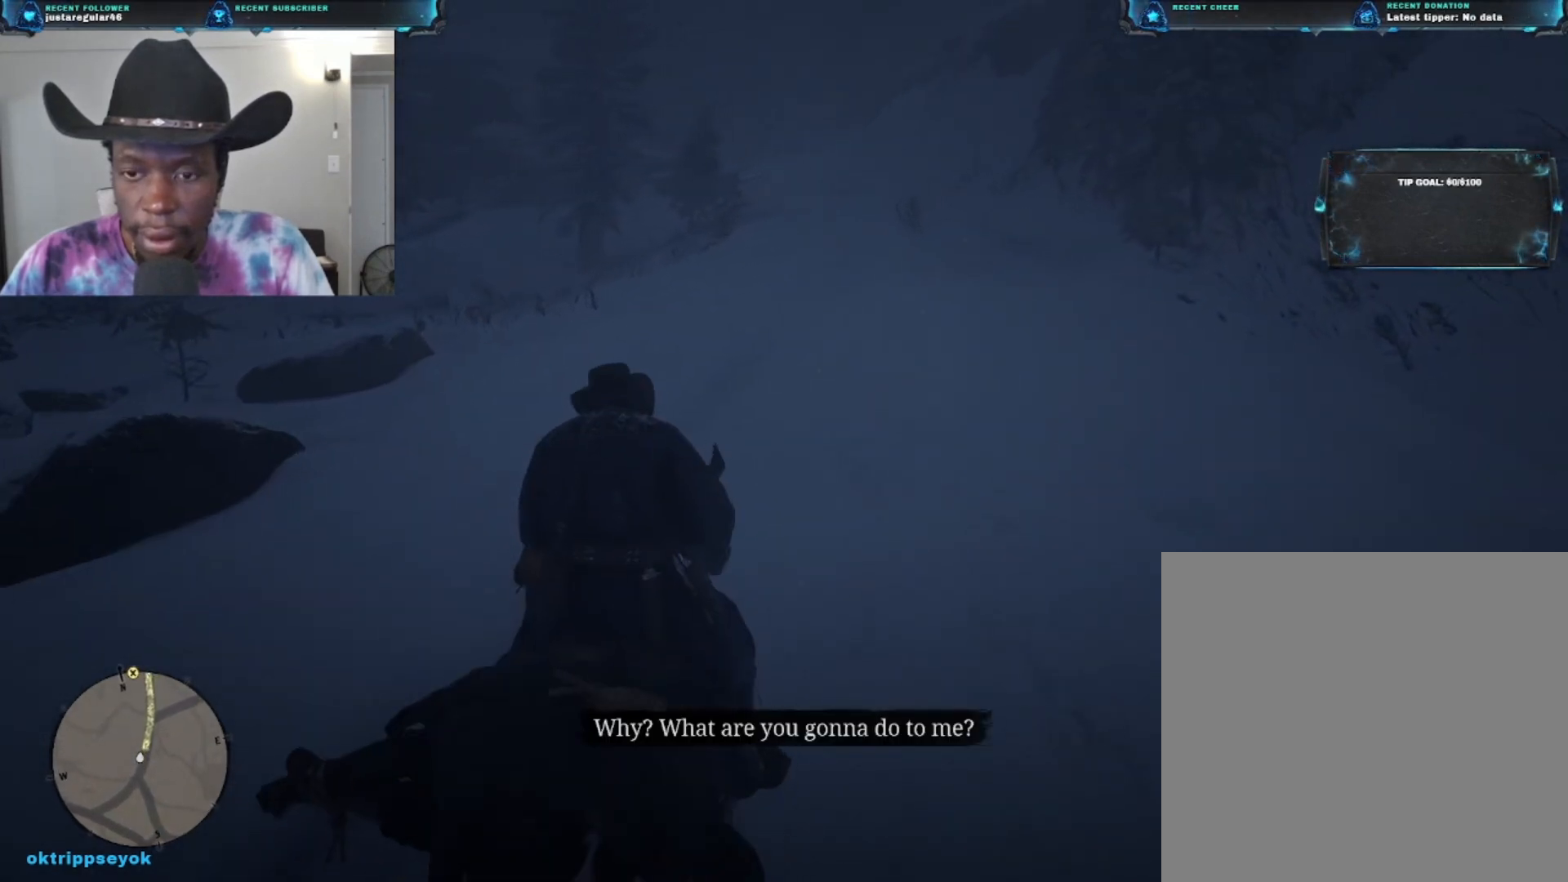
{"buttons": [], "left_stick": "up", "right_stick": "up-right", "events": [[367, "right_stick", "up-right"]]}
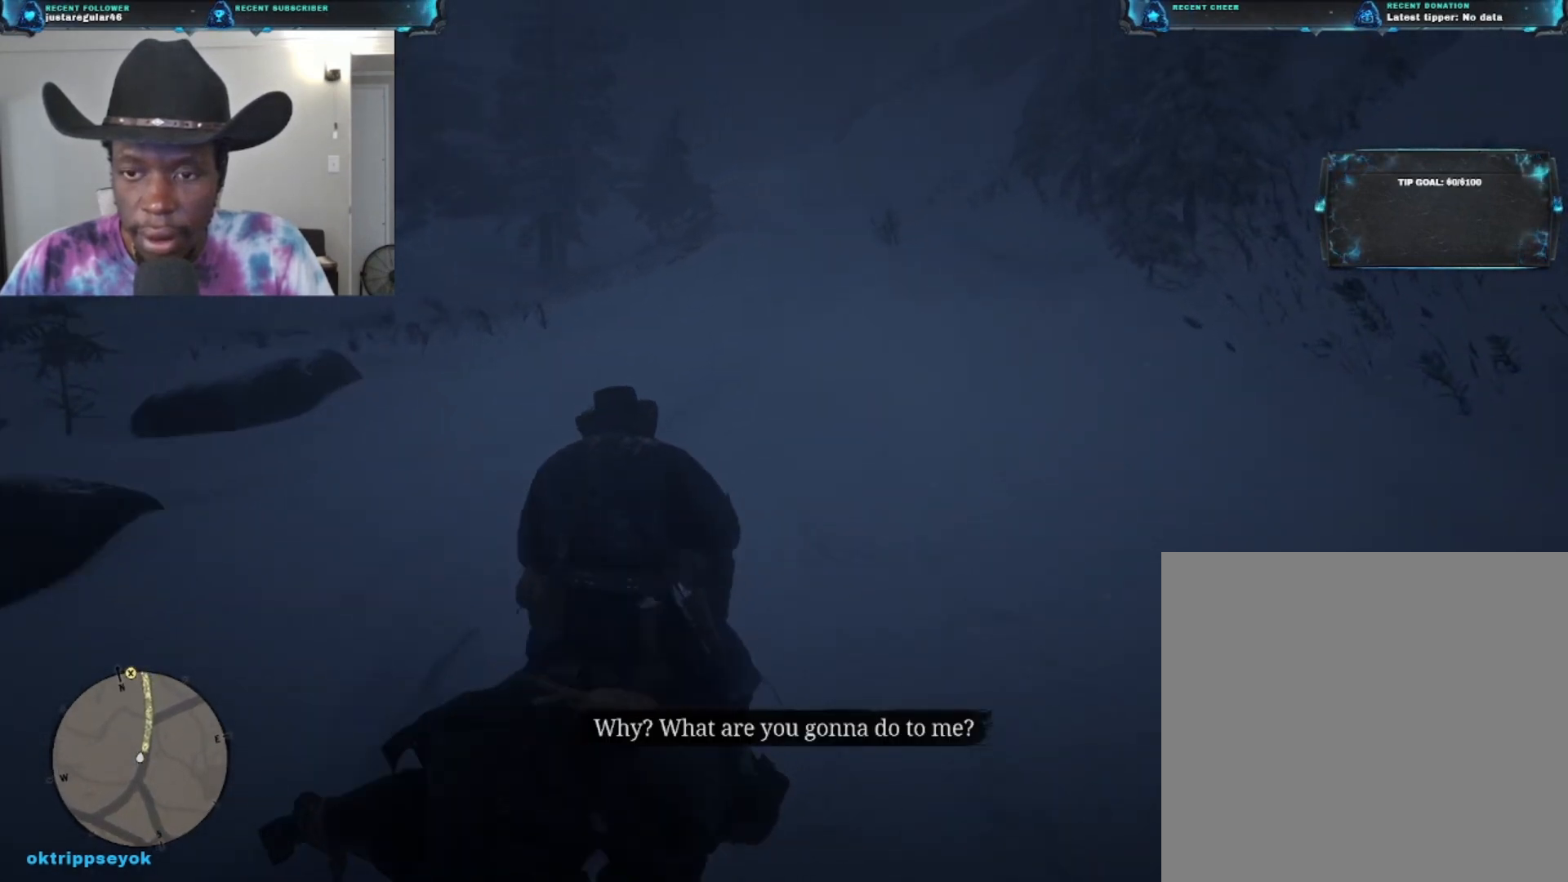
{"buttons": [], "left_stick": "up", "right_stick": "center", "events": [[367, "right_stick", "center"]]}
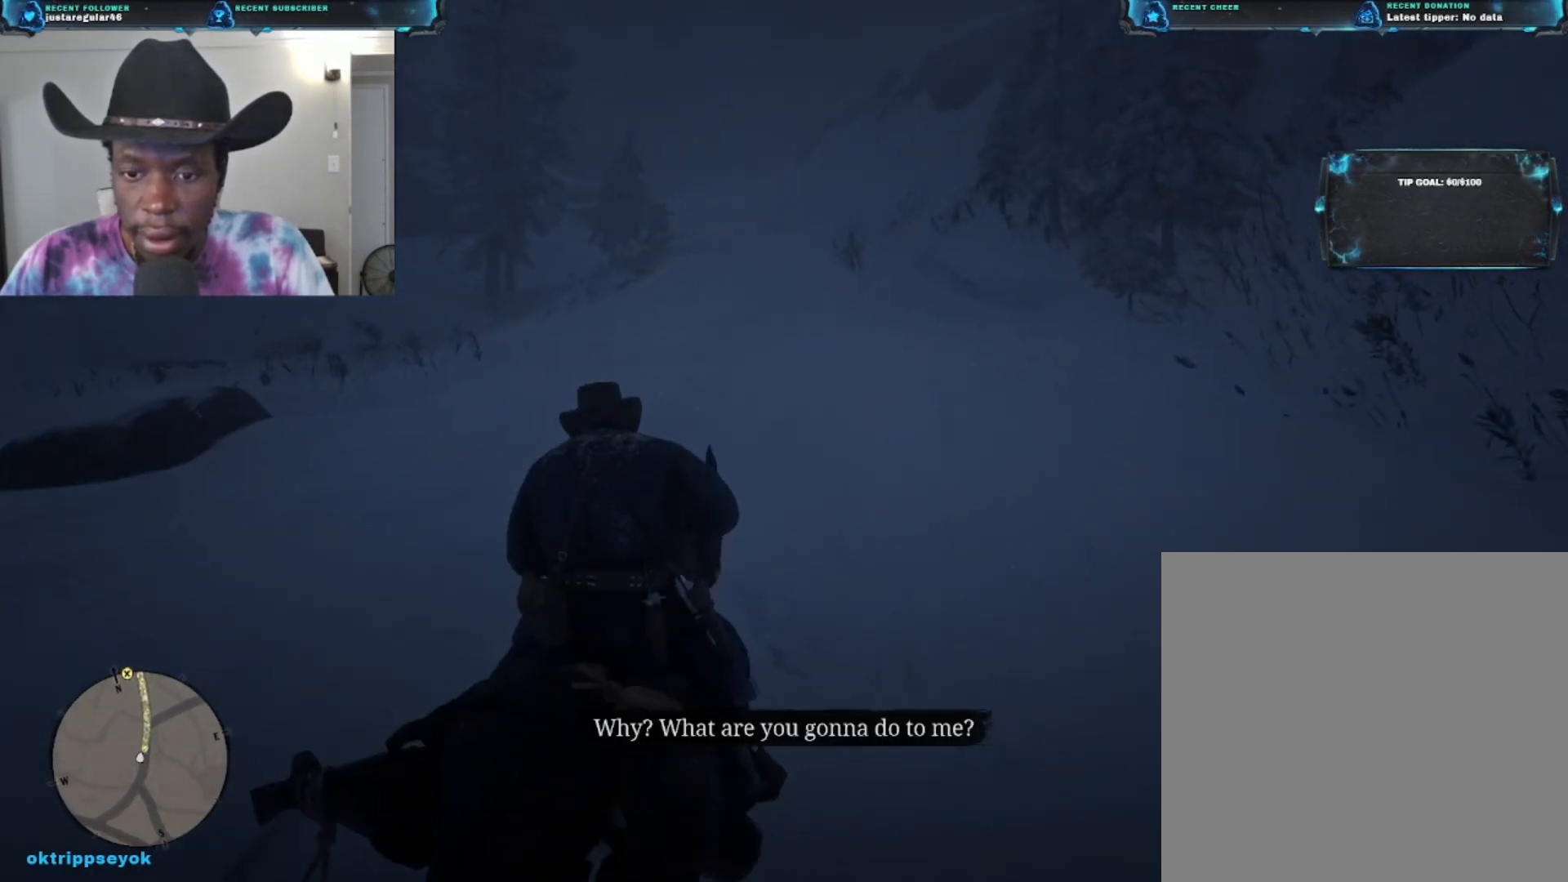
{"buttons": [], "left_stick": "up", "right_stick": "center", "events": []}
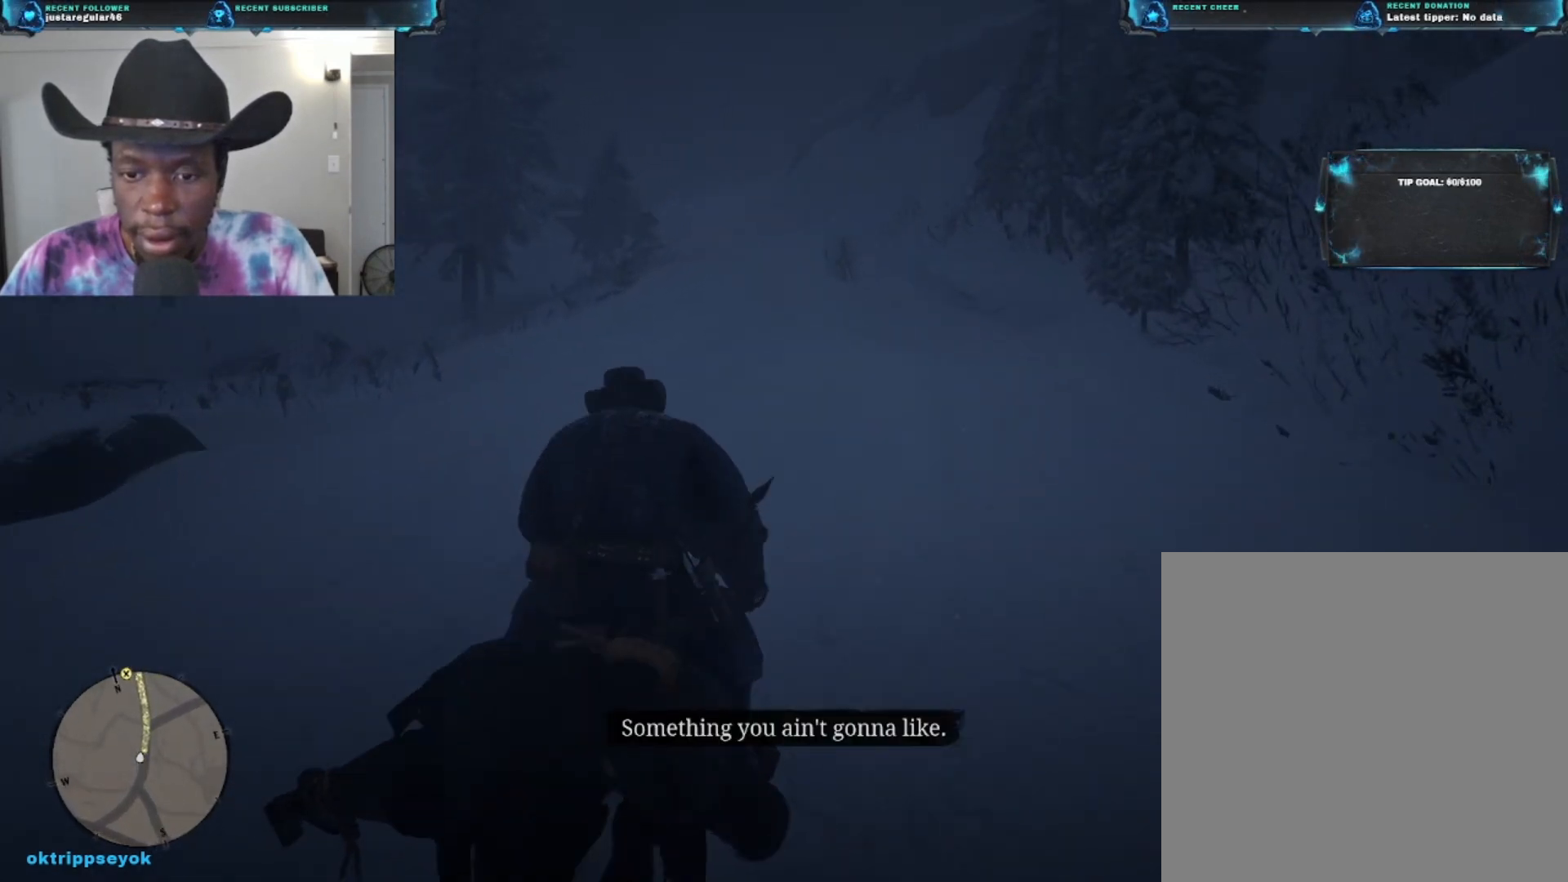
{"buttons": [], "left_stick": "up", "right_stick": "center", "events": []}
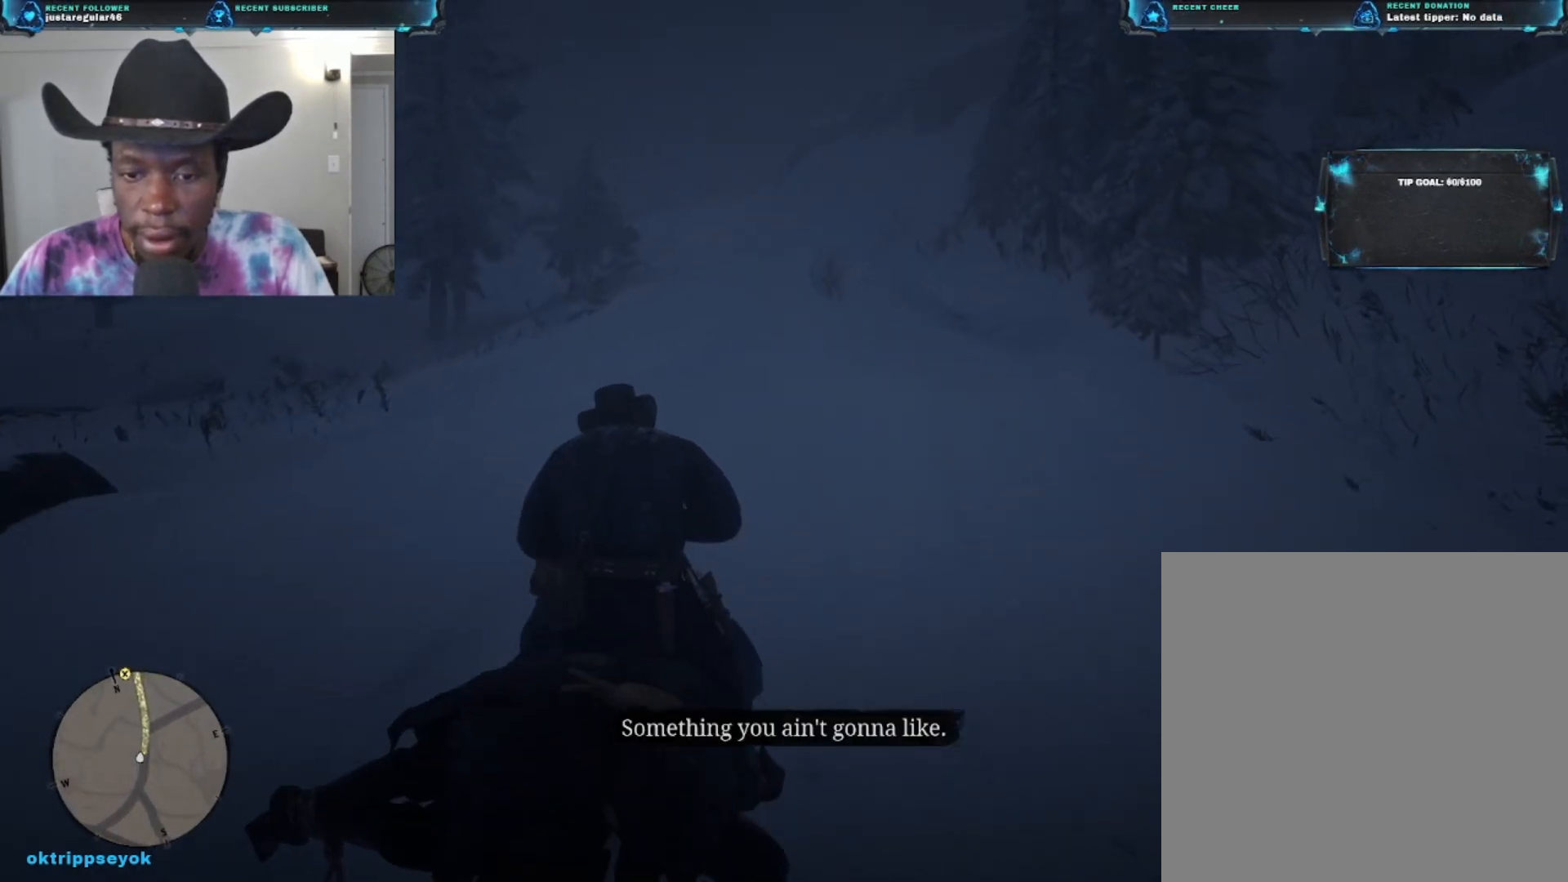
{"buttons": [], "left_stick": "up", "right_stick": "center", "events": []}
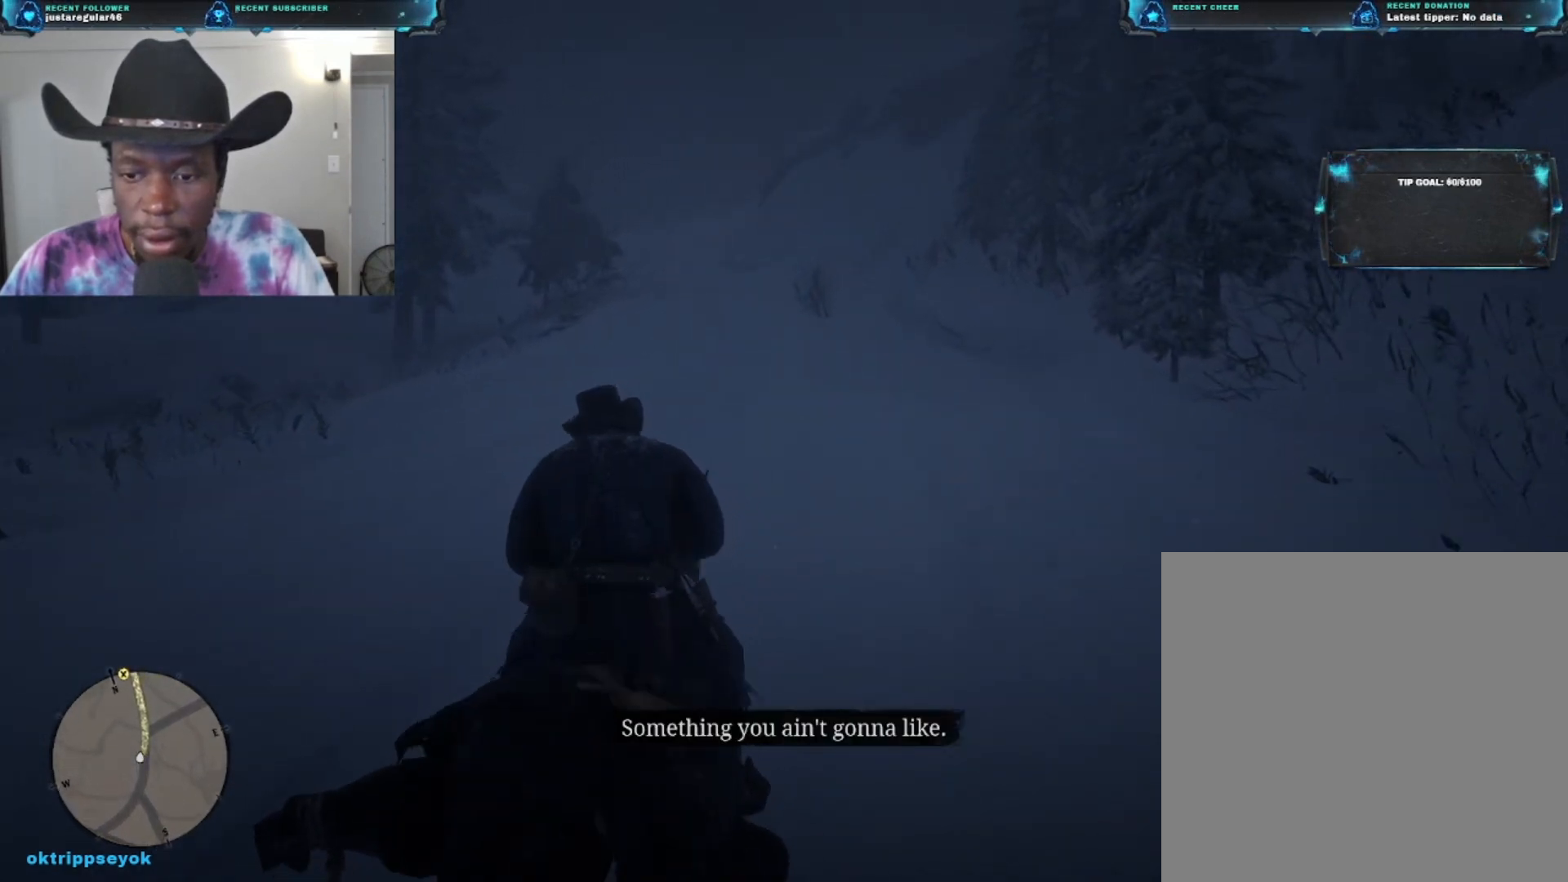
{"buttons": [], "left_stick": "up", "right_stick": "center", "events": []}
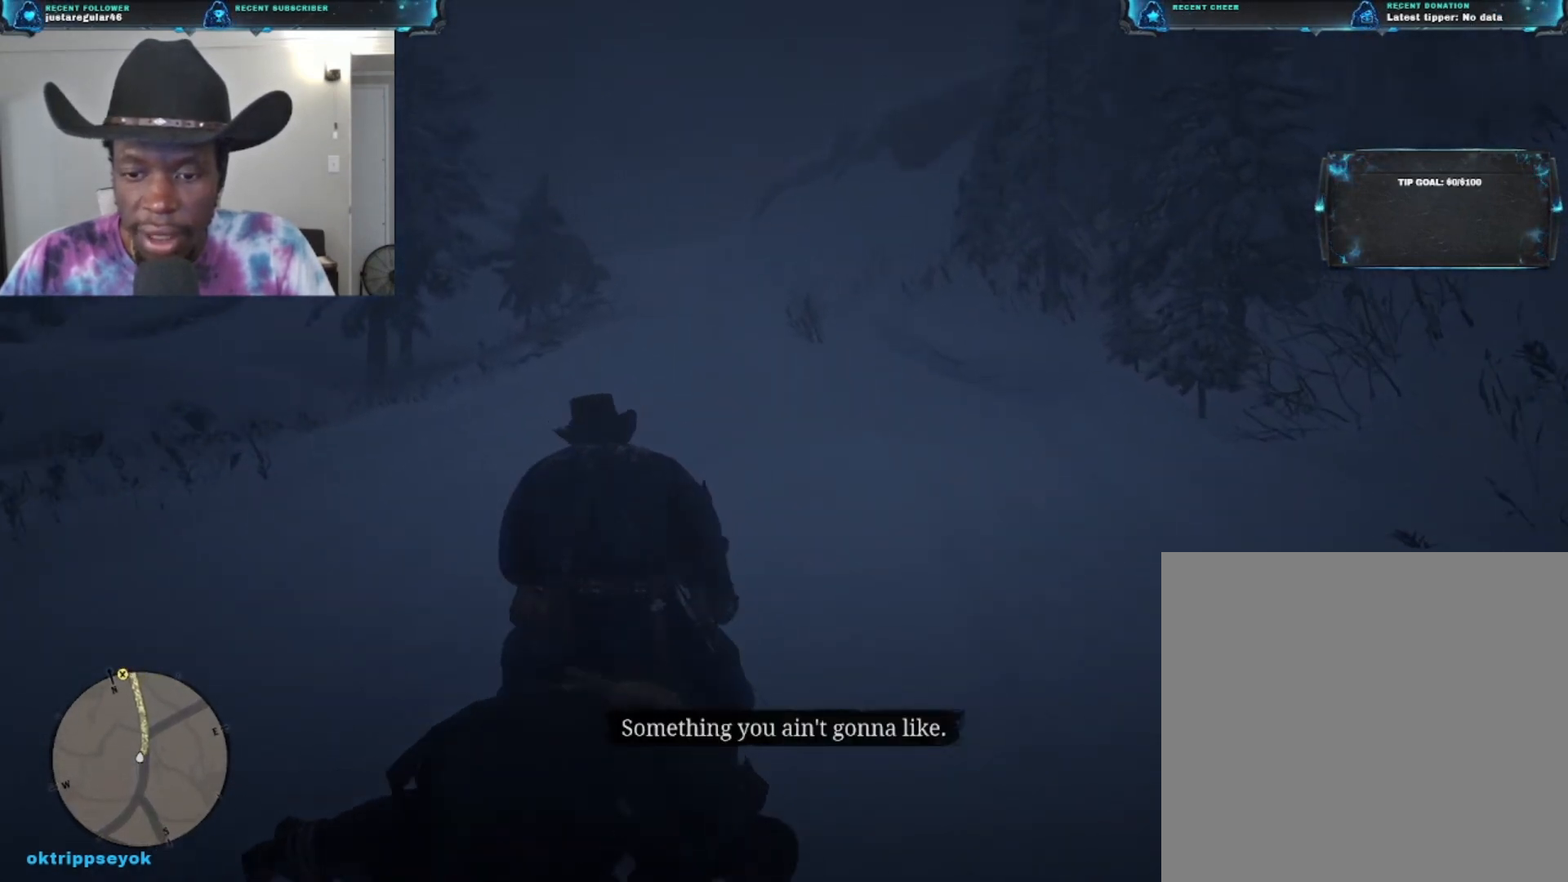
{"buttons": [], "left_stick": "up", "right_stick": "center", "events": []}
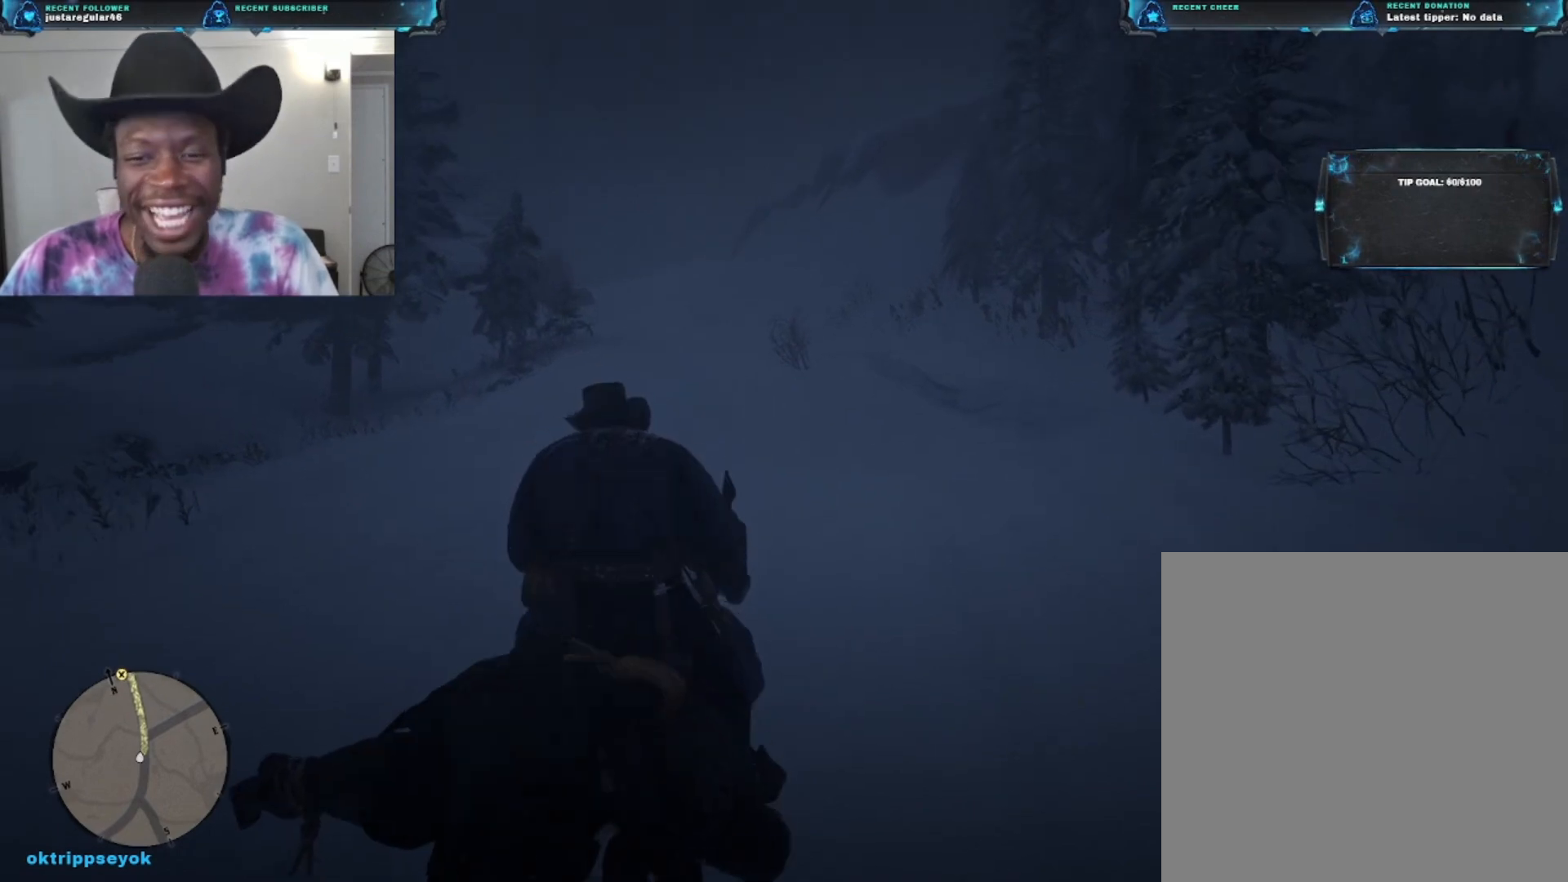
{"buttons": [], "left_stick": "up", "right_stick": "center", "events": []}
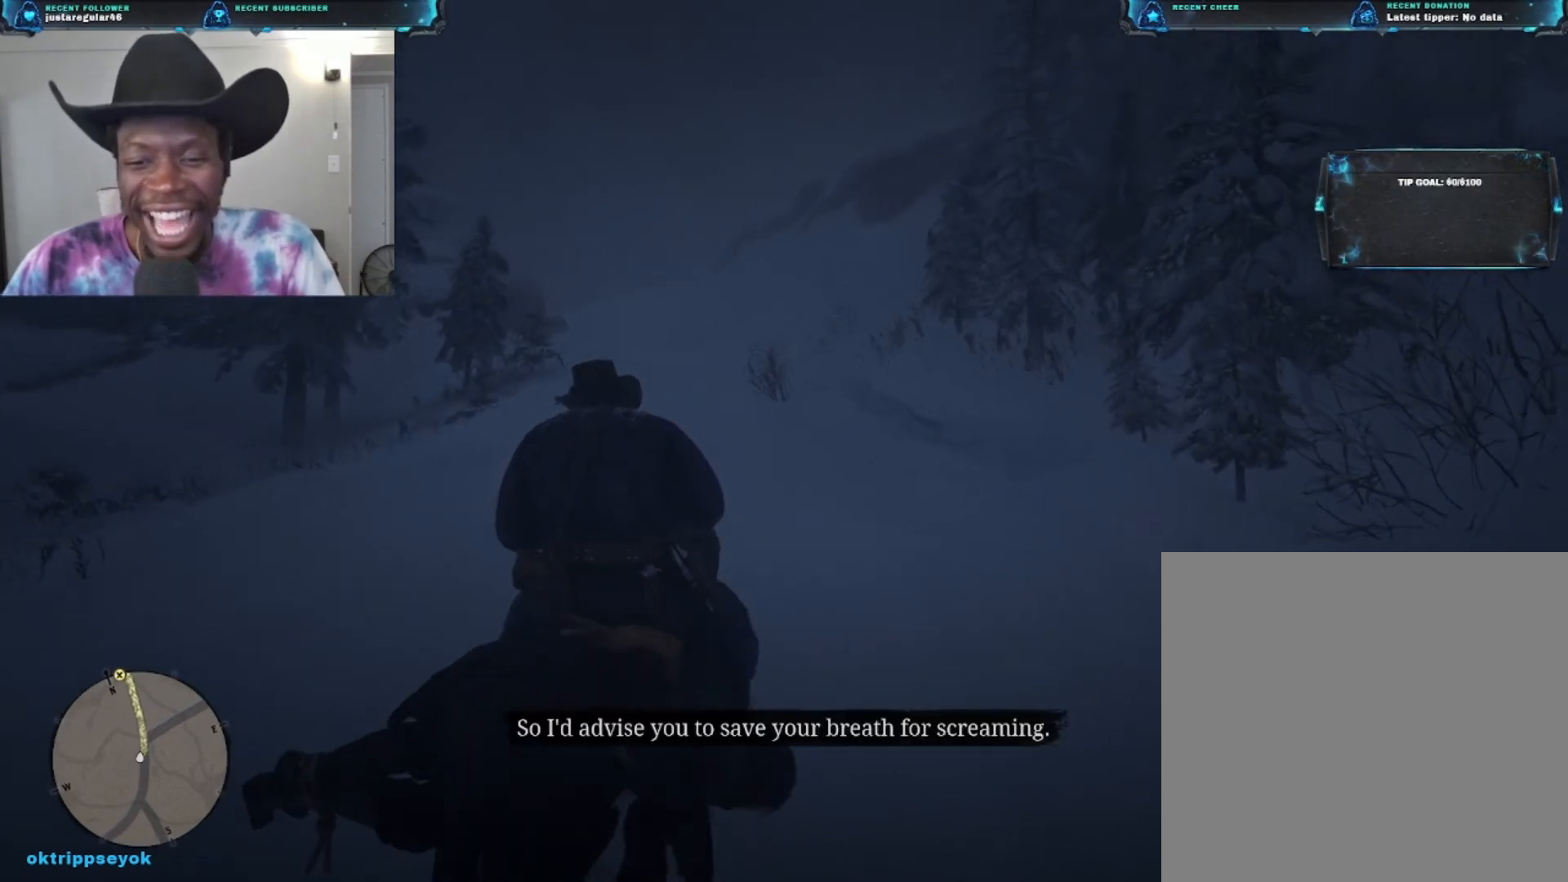
{"buttons": [], "left_stick": "up", "right_stick": "up-left", "events": [[133, "right_stick", "left"], [200, "right_stick", "center"], [367, "right_stick", "left"], [433, "right_stick", "up-left"]]}
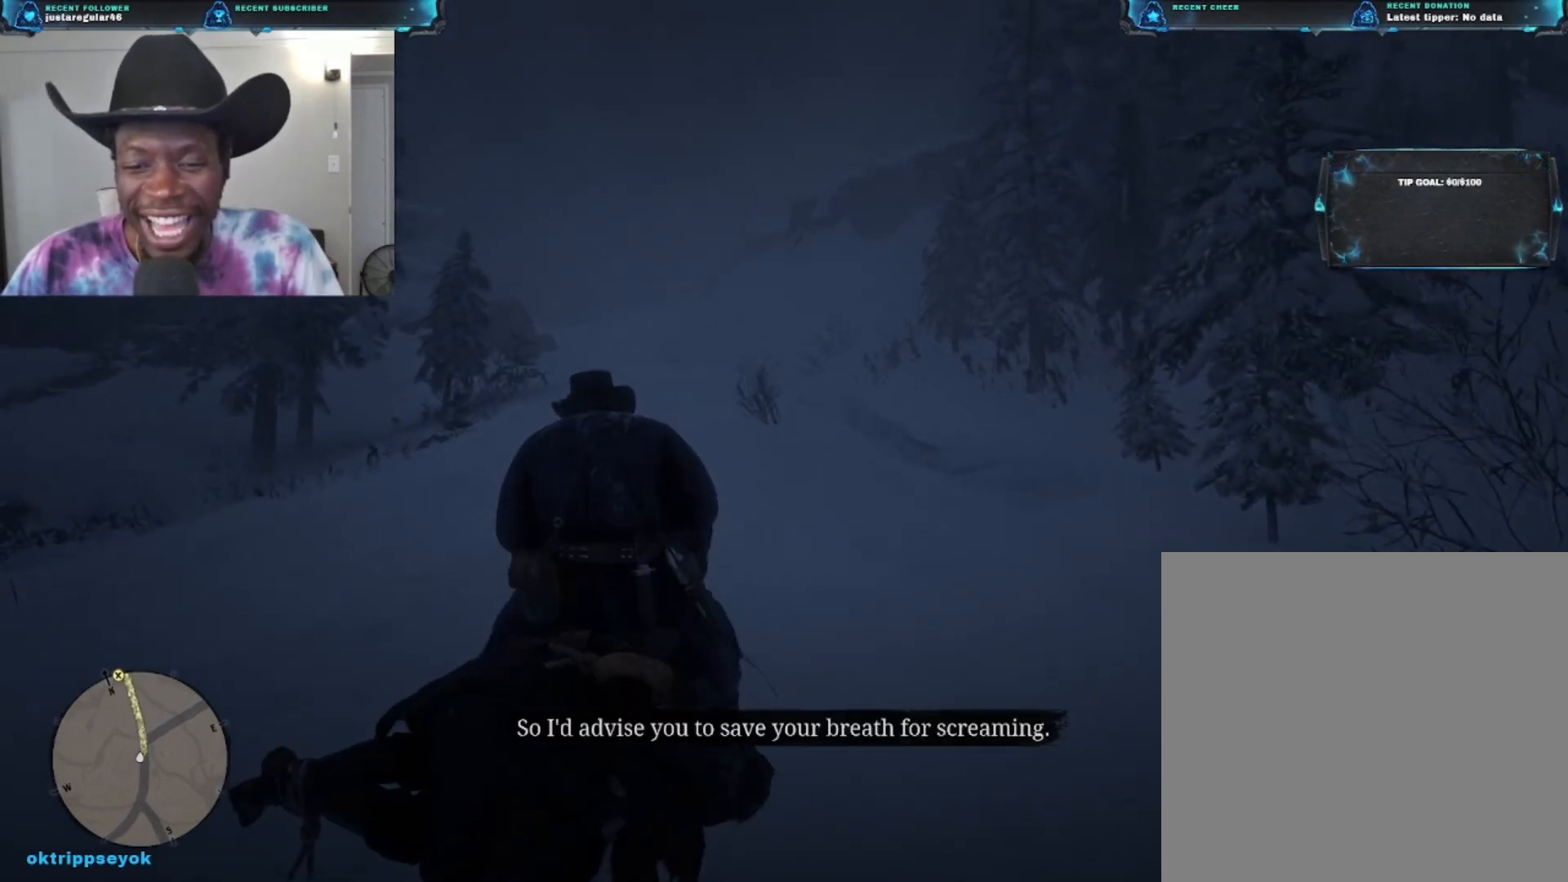
{"buttons": [], "left_stick": "up", "right_stick": "center", "events": [[133, "right_stick", "center"]]}
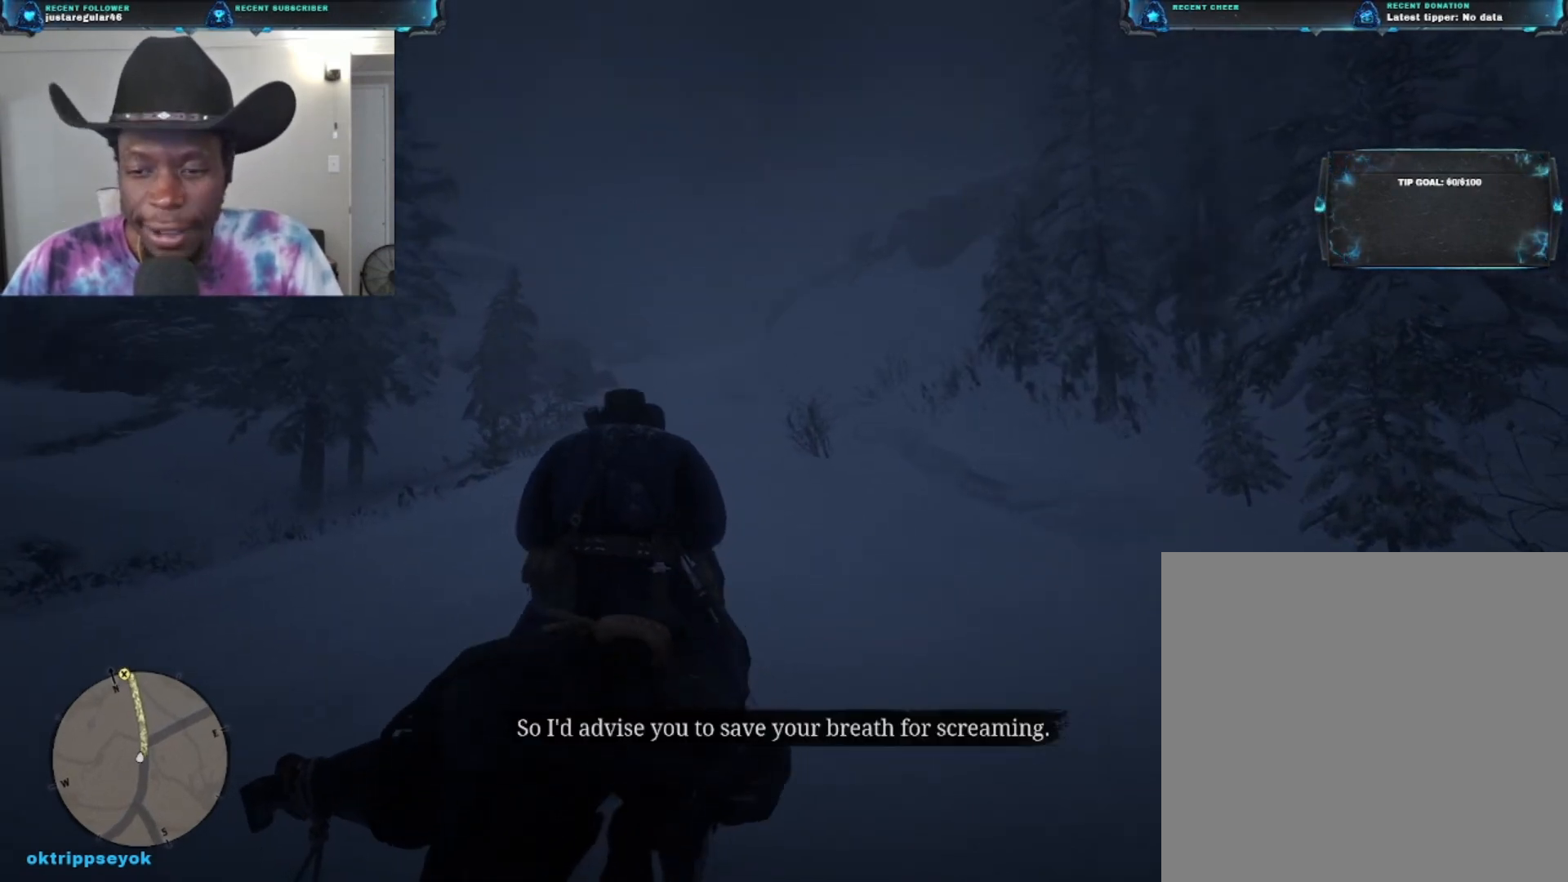
{"buttons": [], "left_stick": "up", "right_stick": "center", "events": [[233, "A", "down"], [333, "A", "up"]]}